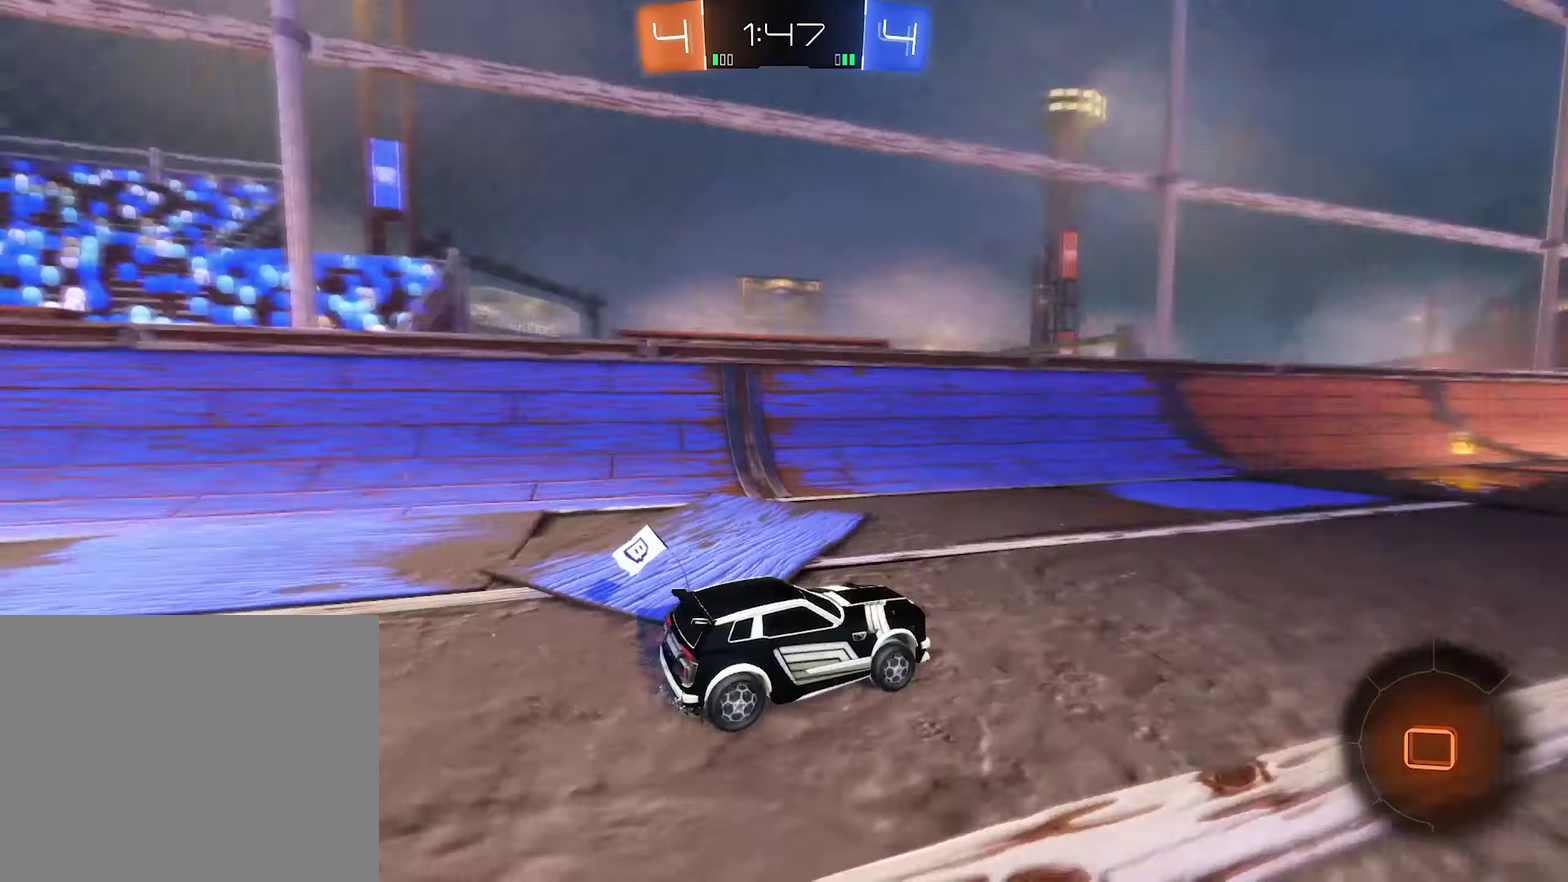
Gameplay with a controller (Xbox layout); each line is a JSON object with the inputs held at the frame after it. "events" lists button and stick changes between this image and that frame as [ms after this image, input, new state], when the widget could be followed in between.
{"buttons": ["R2"], "left_stick": "center", "right_stick": "center", "events": [[83, "Y", "up"]]}
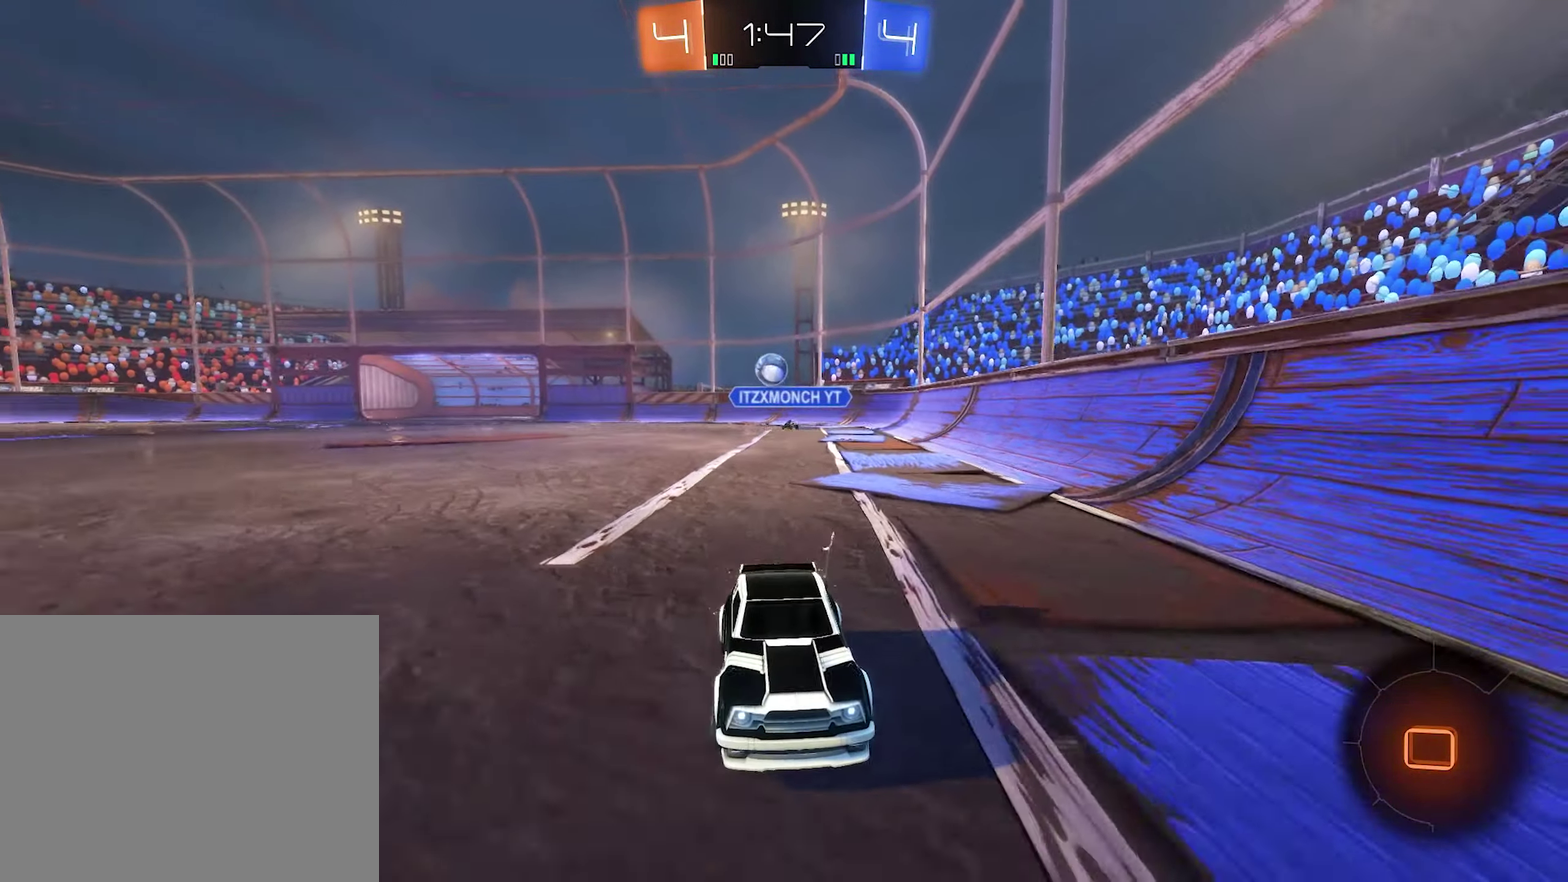
{"buttons": ["R2"], "left_stick": "right", "right_stick": "center", "events": [[483, "left_stick", "right"]]}
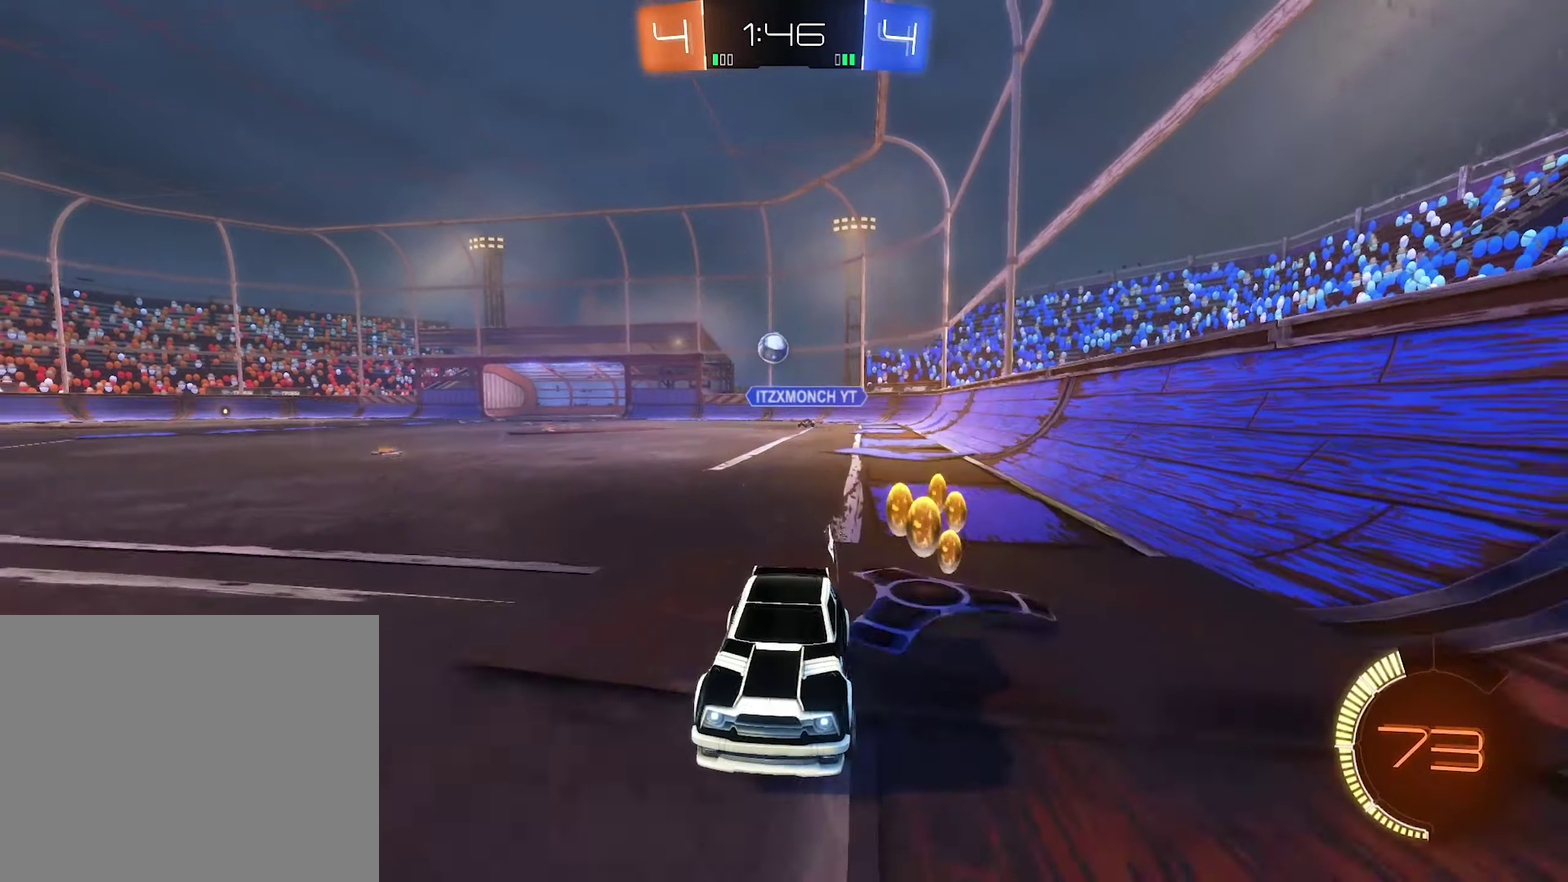
{"buttons": [], "left_stick": "right", "right_stick": "center", "events": [[283, "R2", "up"]]}
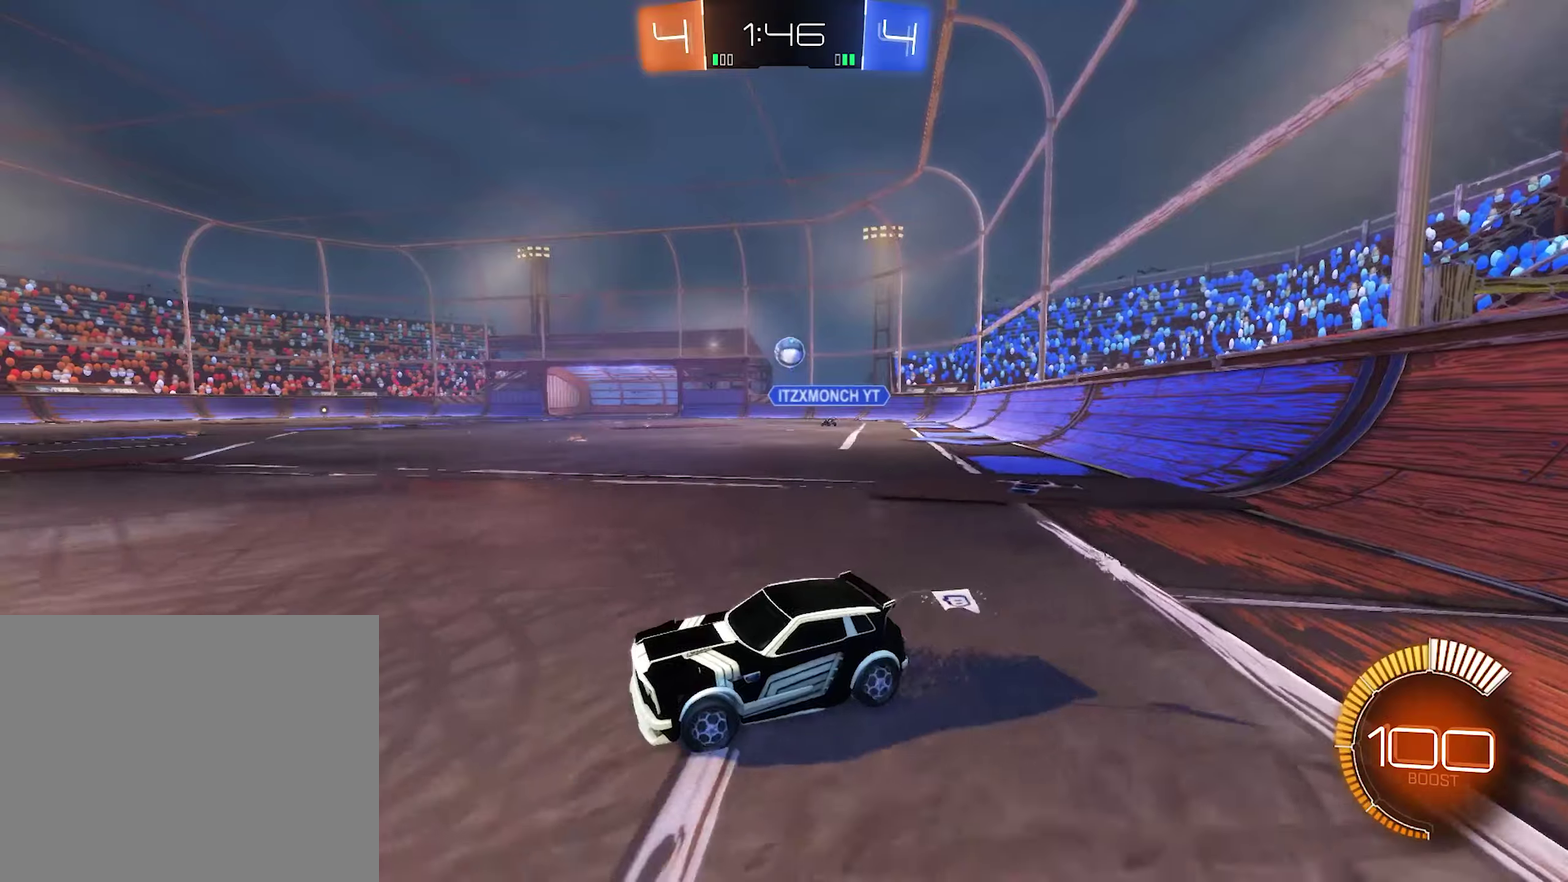
{"buttons": ["B", "R2"], "left_stick": "right", "right_stick": "center", "events": [[350, "R2", "down"], [450, "B", "down"]]}
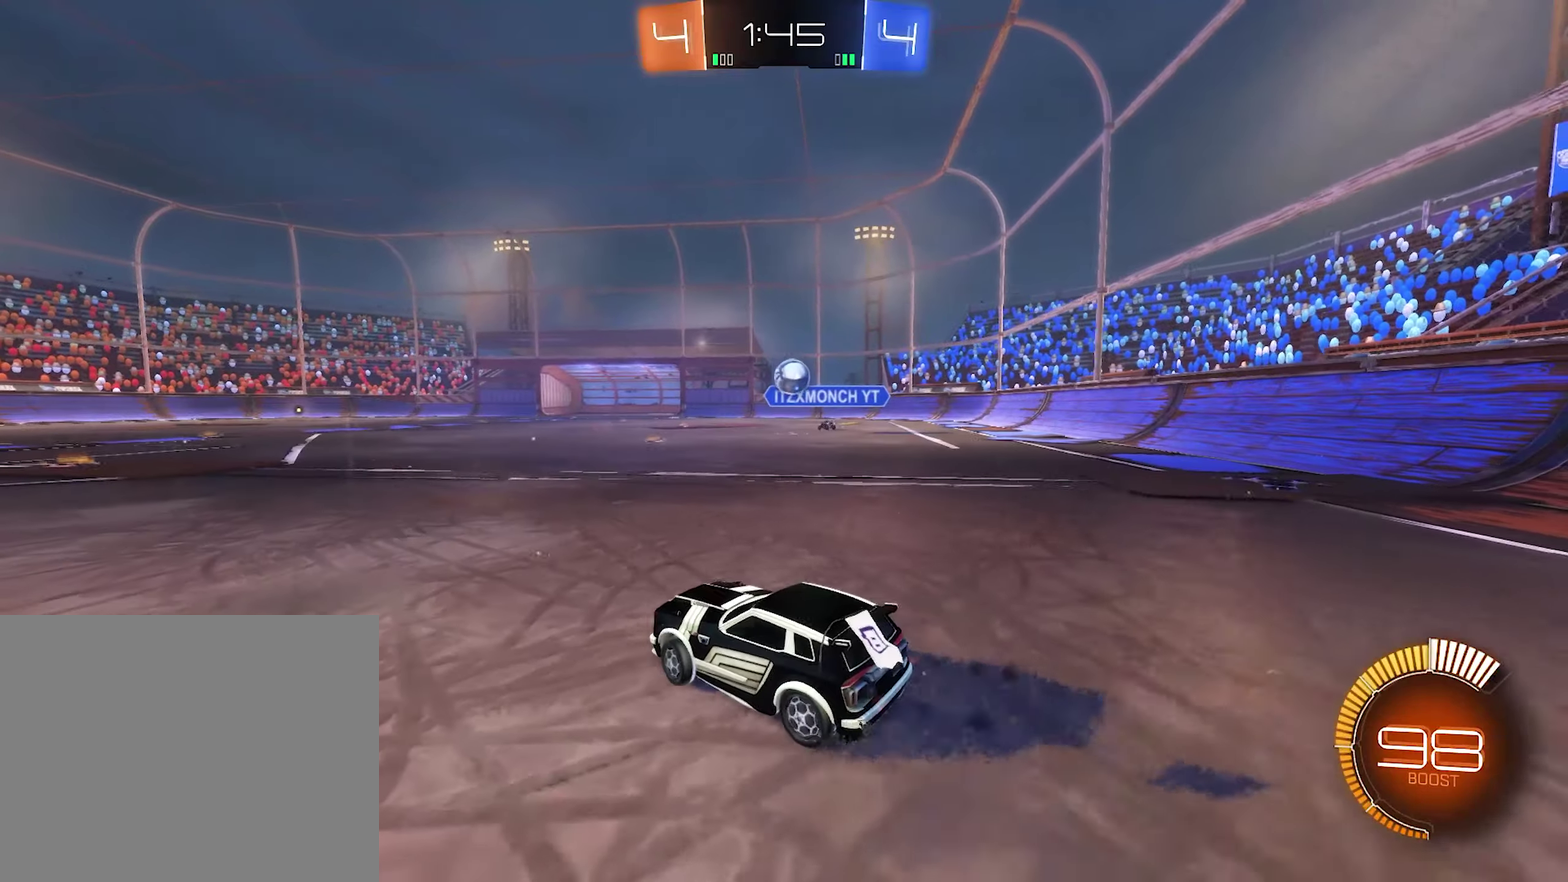
{"buttons": ["R2"], "left_stick": "left", "right_stick": "center", "events": [[34, "left_stick", "up-left"], [84, "L1", "down"], [84, "left_stick", "left"], [200, "B", "up"], [234, "L1", "up"]]}
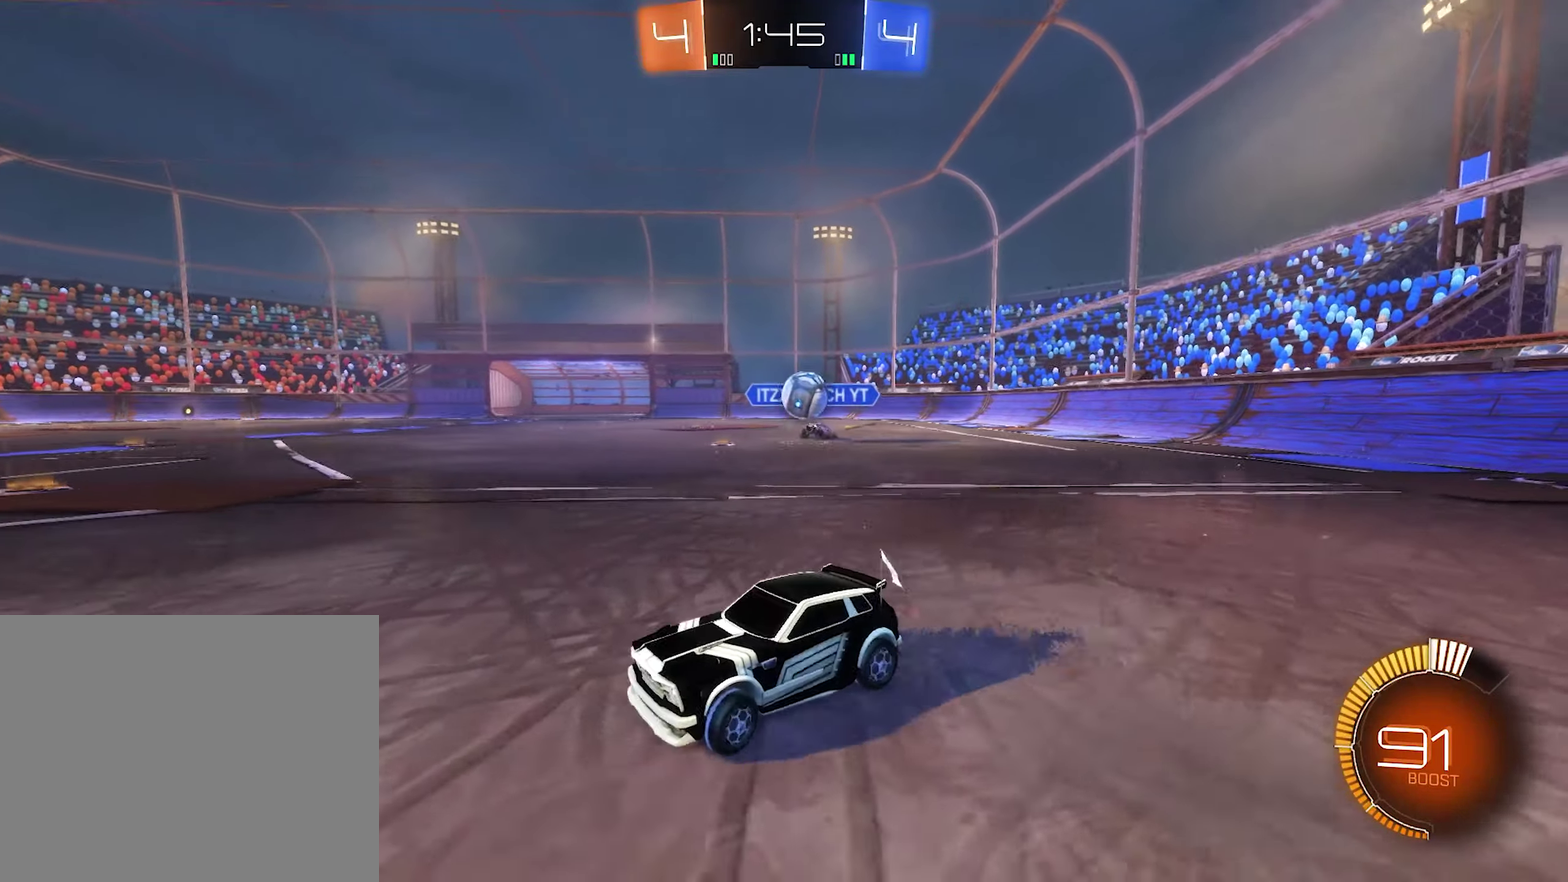
{"buttons": ["B", "R2"], "left_stick": "center", "right_stick": "center", "events": [[250, "left_stick", "center"], [417, "B", "down"]]}
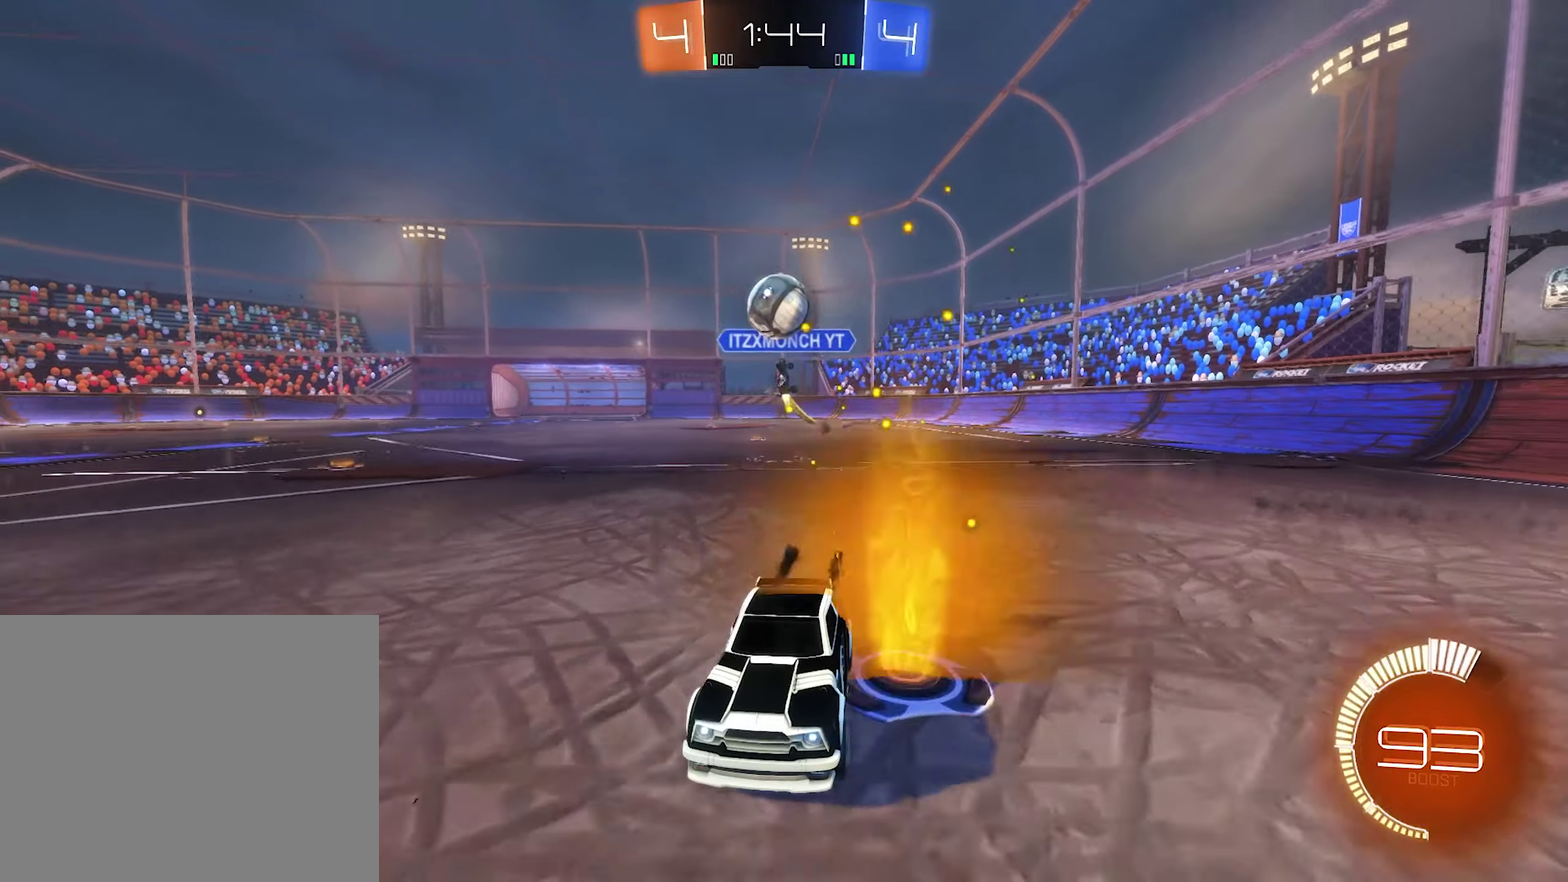
{"buttons": ["B", "R2"], "left_stick": "center", "right_stick": "center", "events": []}
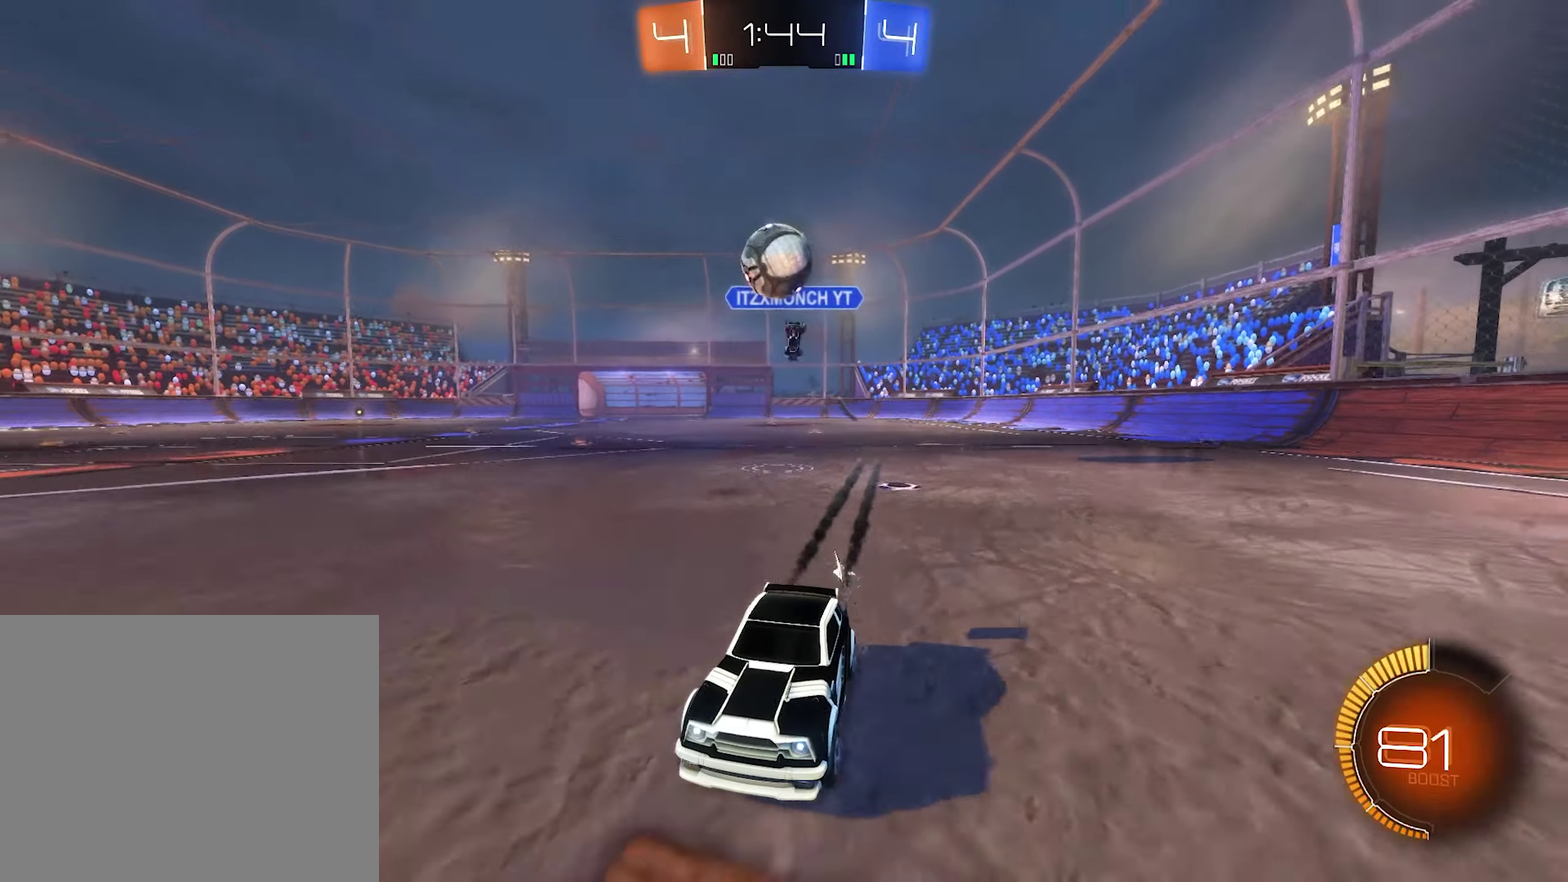
{"buttons": ["R2"], "left_stick": "right", "right_stick": "center", "events": [[50, "B", "up"], [467, "left_stick", "right"]]}
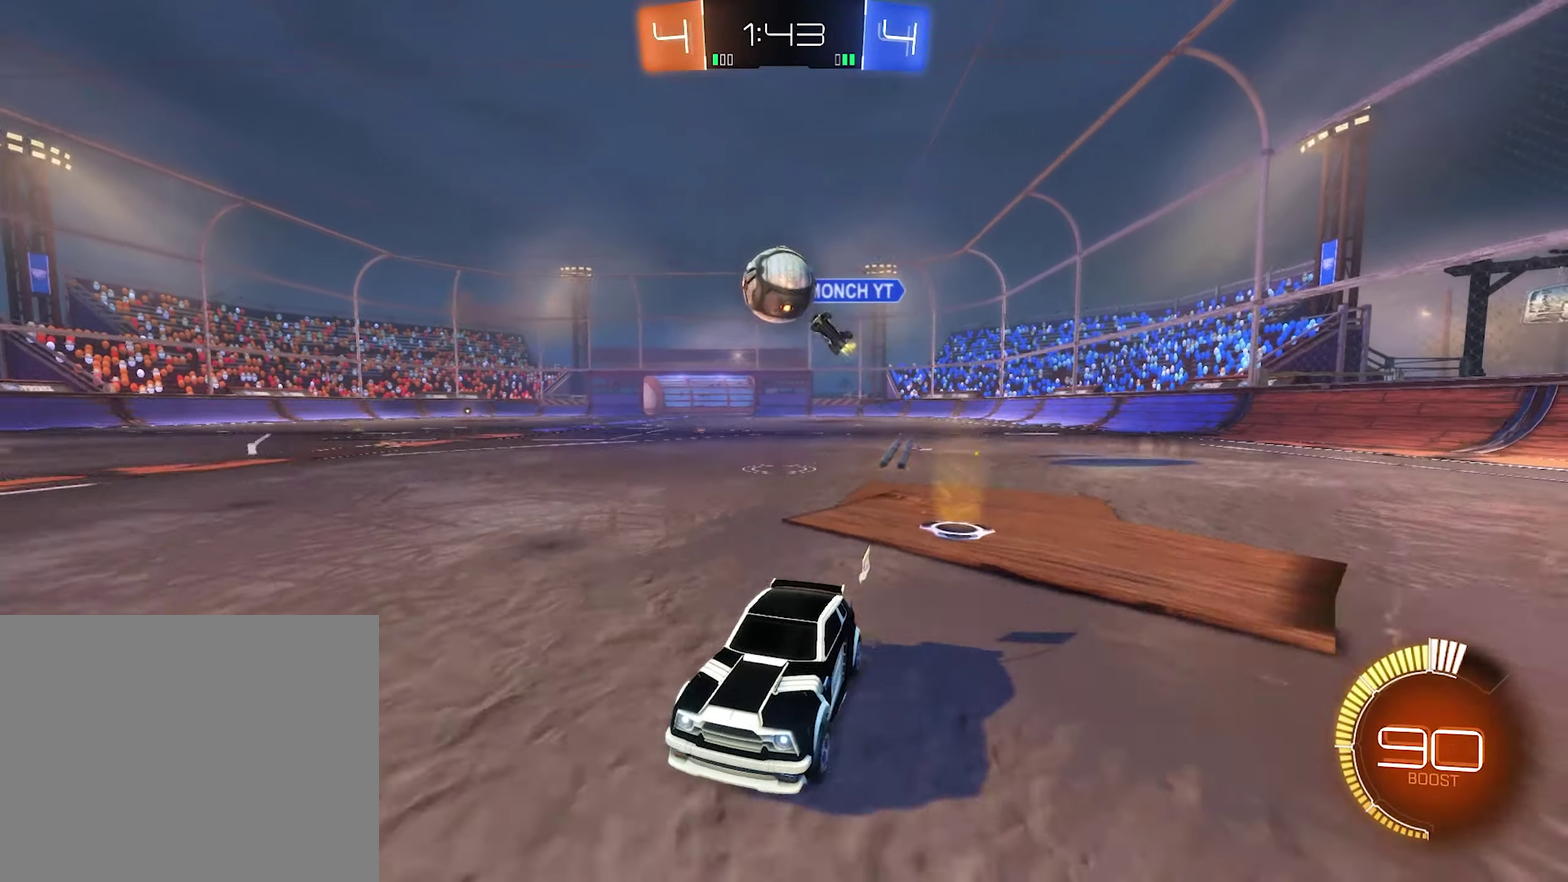
{"buttons": ["A", "L2"], "left_stick": "right", "right_stick": "center", "events": [[50, "L2", "down"], [50, "R2", "up"], [284, "R2", "down"], [300, "L2", "up"], [484, "A", "down"], [484, "L2", "down"], [484, "R2", "up"]]}
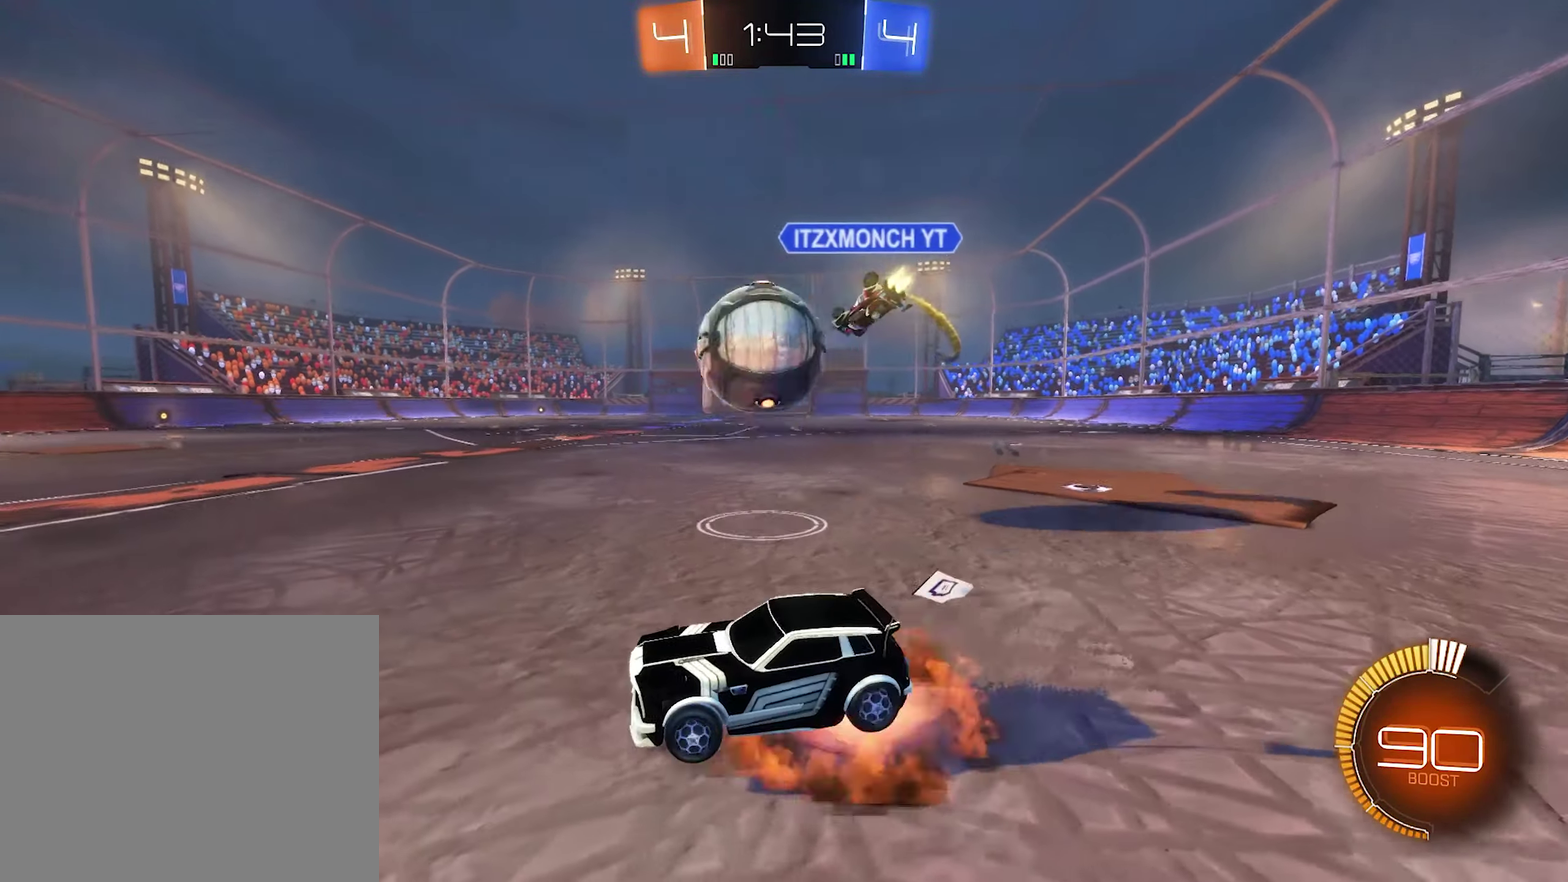
{"buttons": ["B", "R1"], "left_stick": "center", "right_stick": "center", "events": [[50, "A", "up"], [67, "R1", "down"], [67, "left_stick", "up"], [117, "A", "down"], [167, "L2", "up"], [167, "left_stick", "up-right"], [217, "B", "down"], [317, "A", "up"], [317, "left_stick", "center"]]}
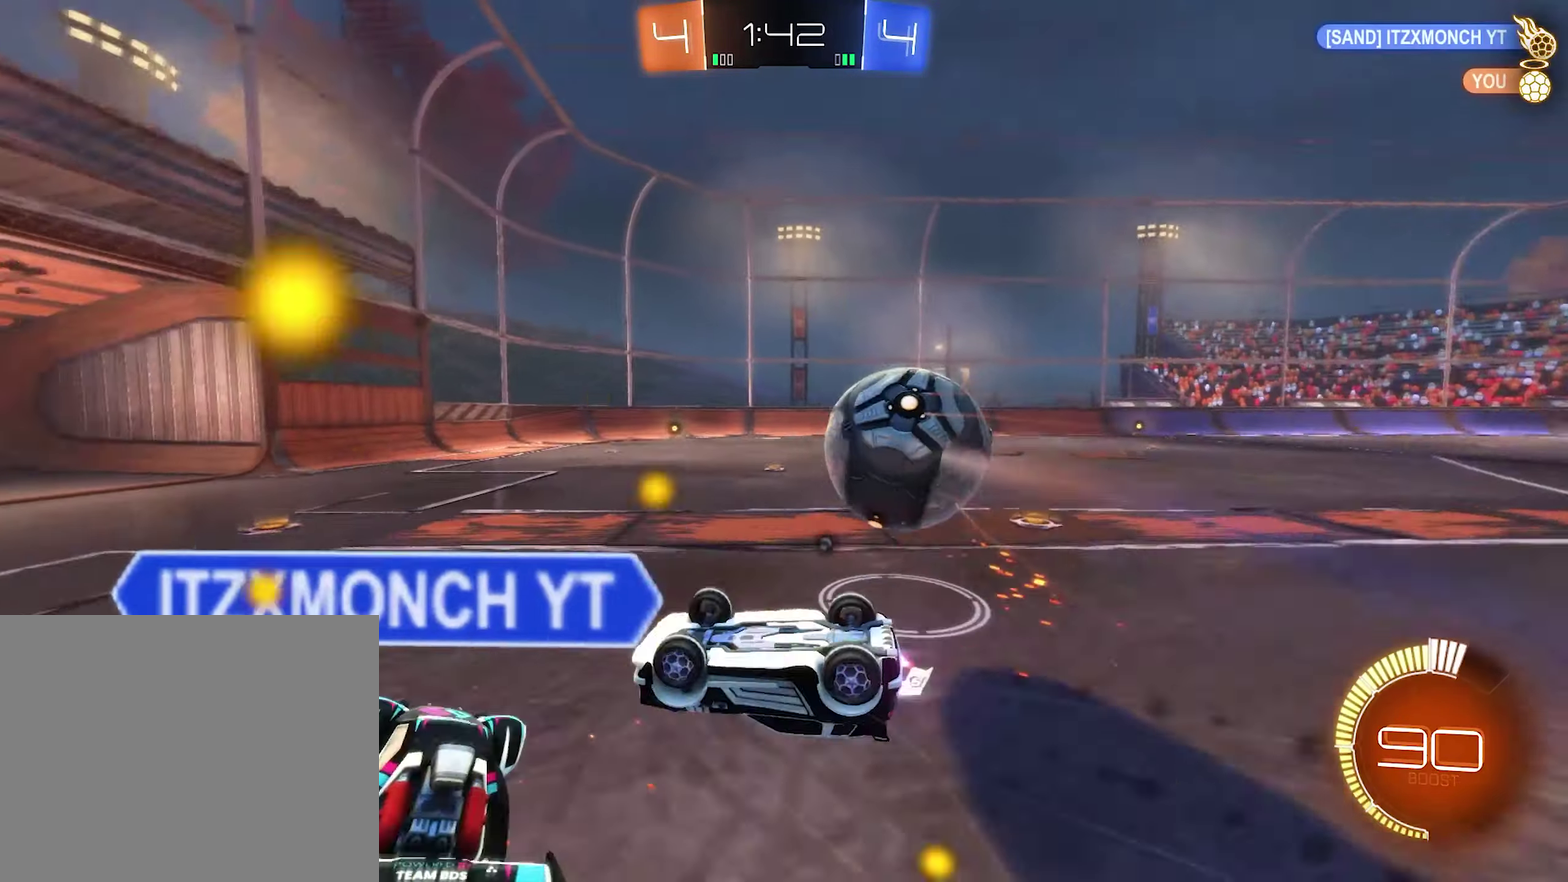
{"buttons": [], "left_stick": "center", "right_stick": "center", "events": [[17, "left_stick", "right"], [200, "left_stick", "up-right"], [250, "left_stick", "right"], [350, "left_stick", "center"], [367, "B", "up"], [400, "R1", "up"]]}
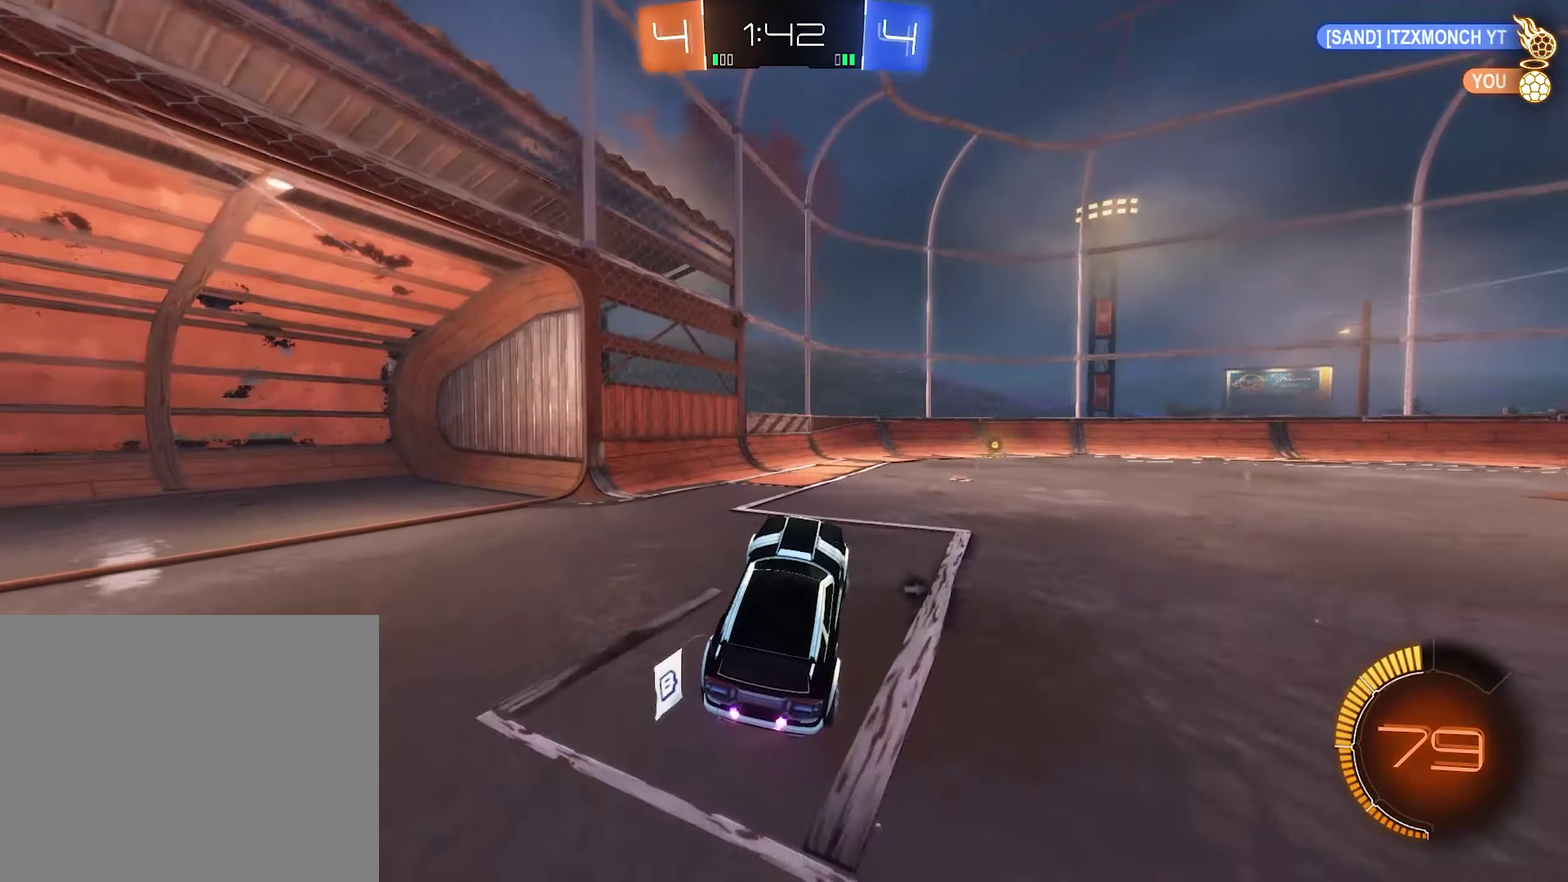
{"buttons": ["B", "R2"], "left_stick": "right", "right_stick": "center", "events": [[67, "R2", "down"], [217, "Y", "down"], [284, "left_stick", "right"], [384, "L1", "down"], [384, "Y", "up"], [450, "L1", "up"], [484, "B", "down"]]}
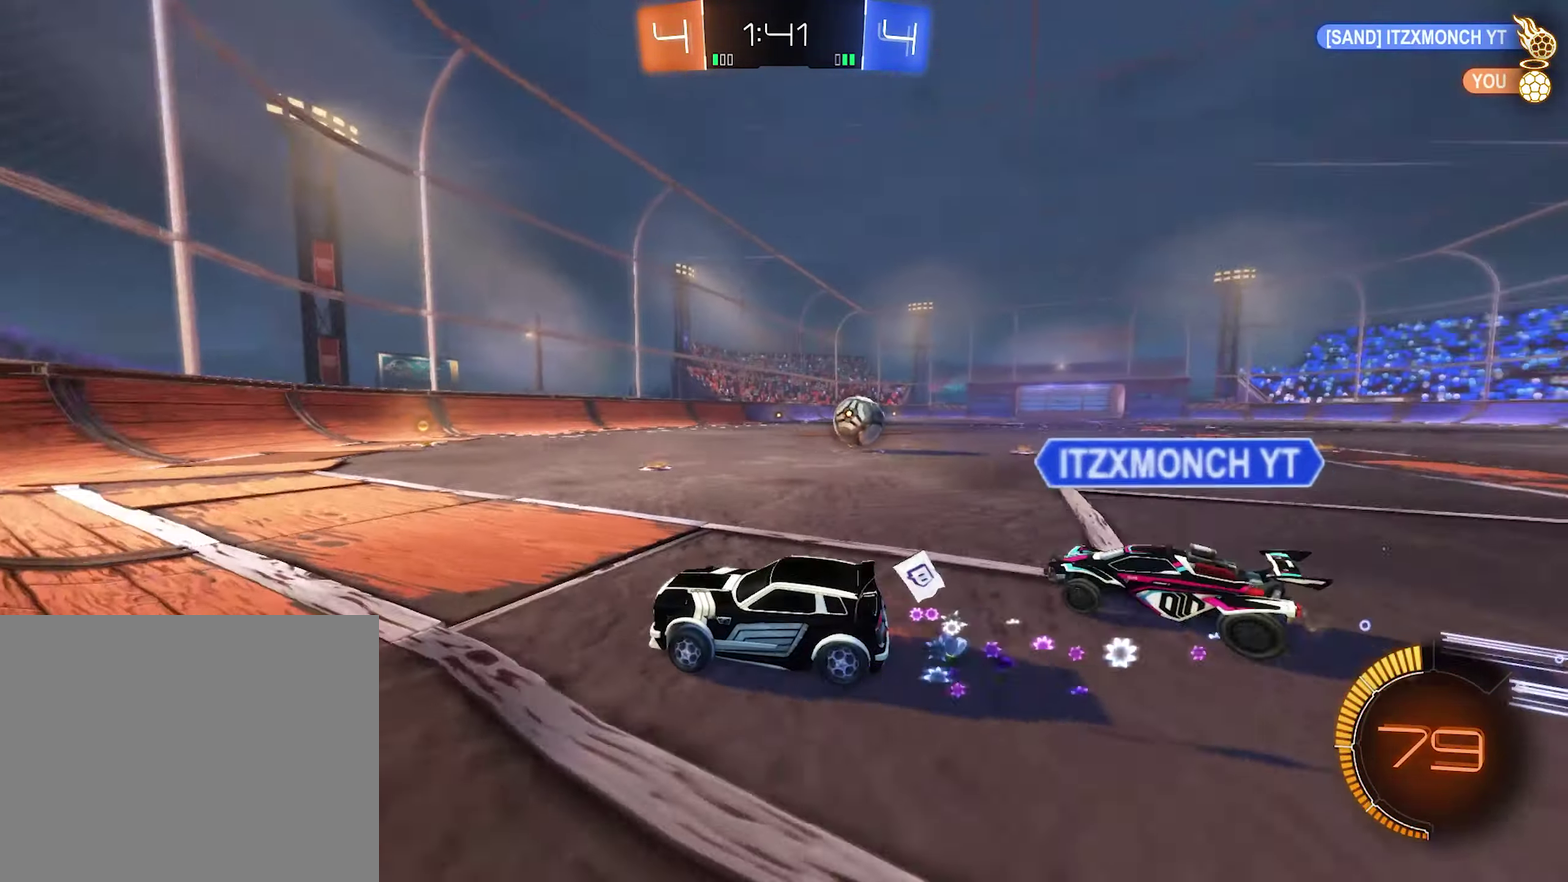
{"buttons": ["B", "R2"], "left_stick": "center", "right_stick": "center", "events": [[150, "left_stick", "center"], [200, "left_stick", "right"], [434, "left_stick", "center"]]}
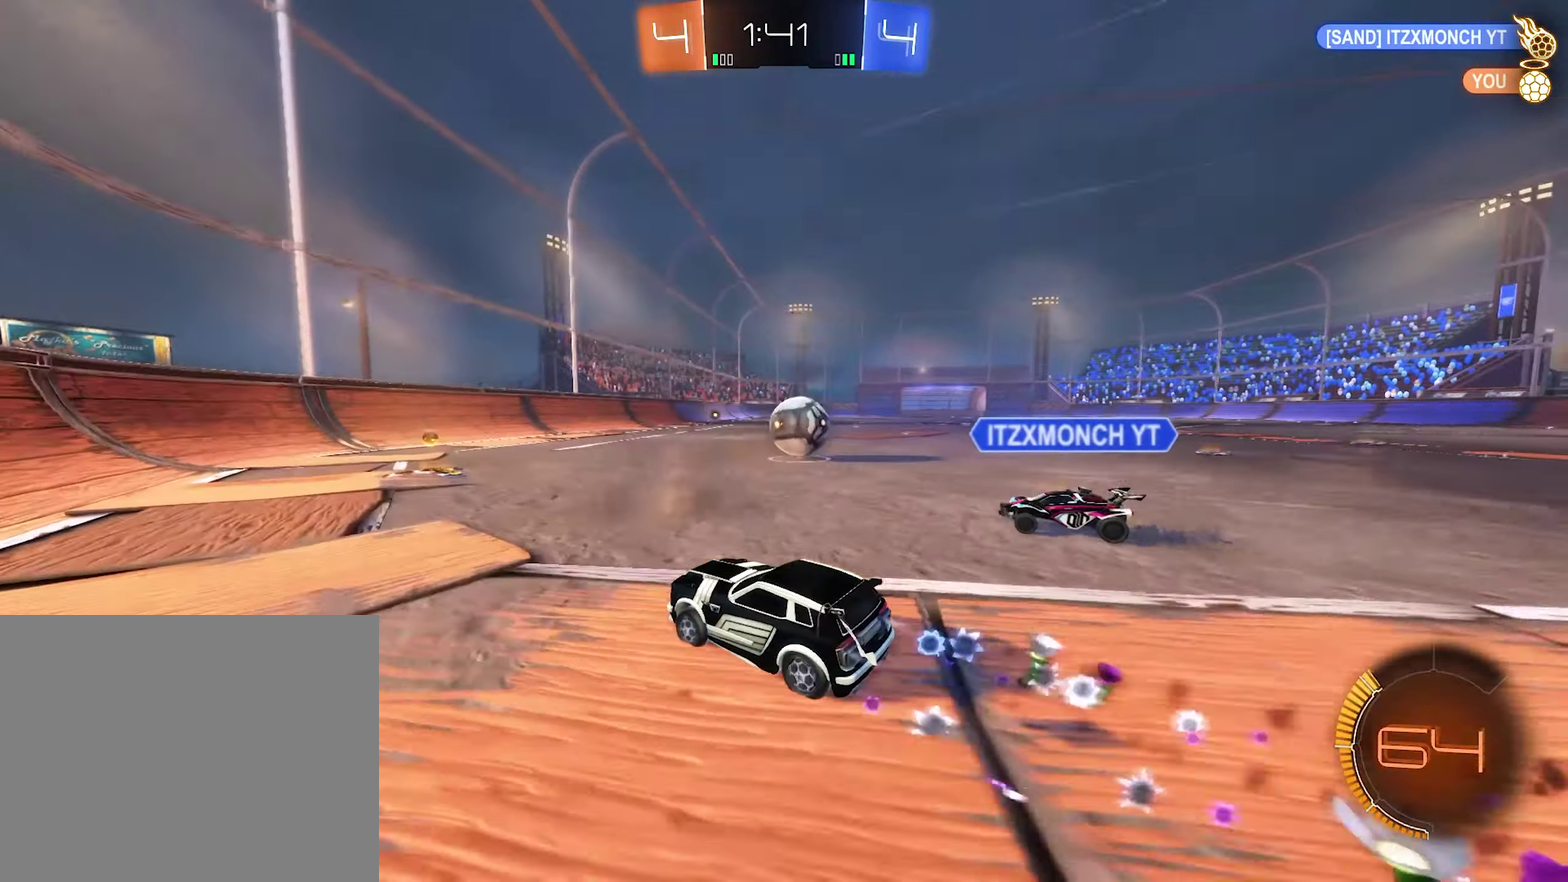
{"buttons": ["R1"], "left_stick": "up", "right_stick": "center"}
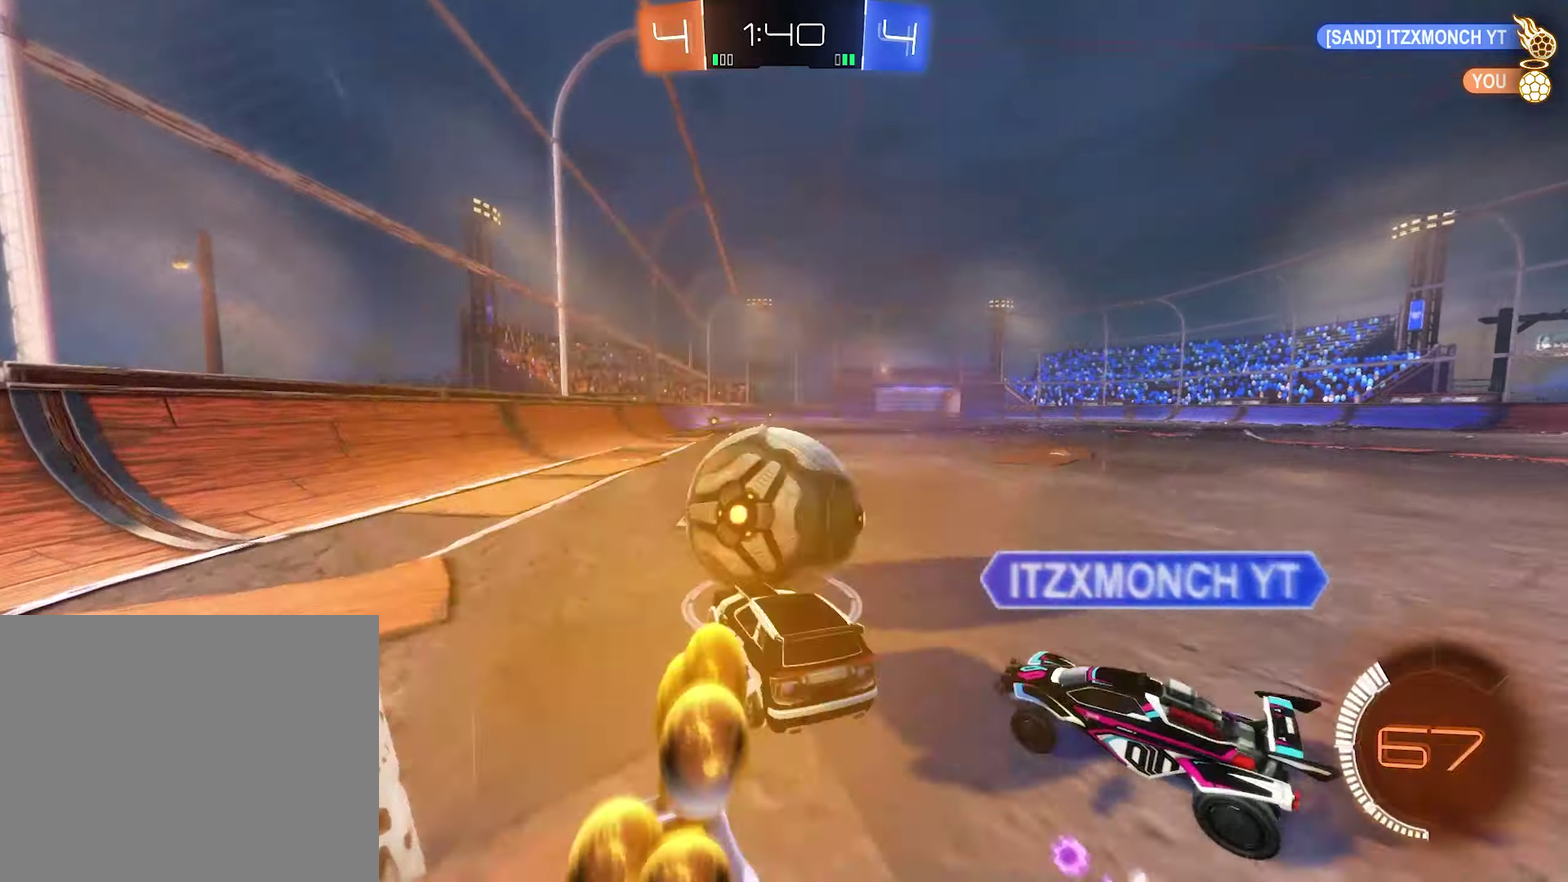
{"buttons": ["R1"], "left_stick": "up-right", "right_stick": "center"}
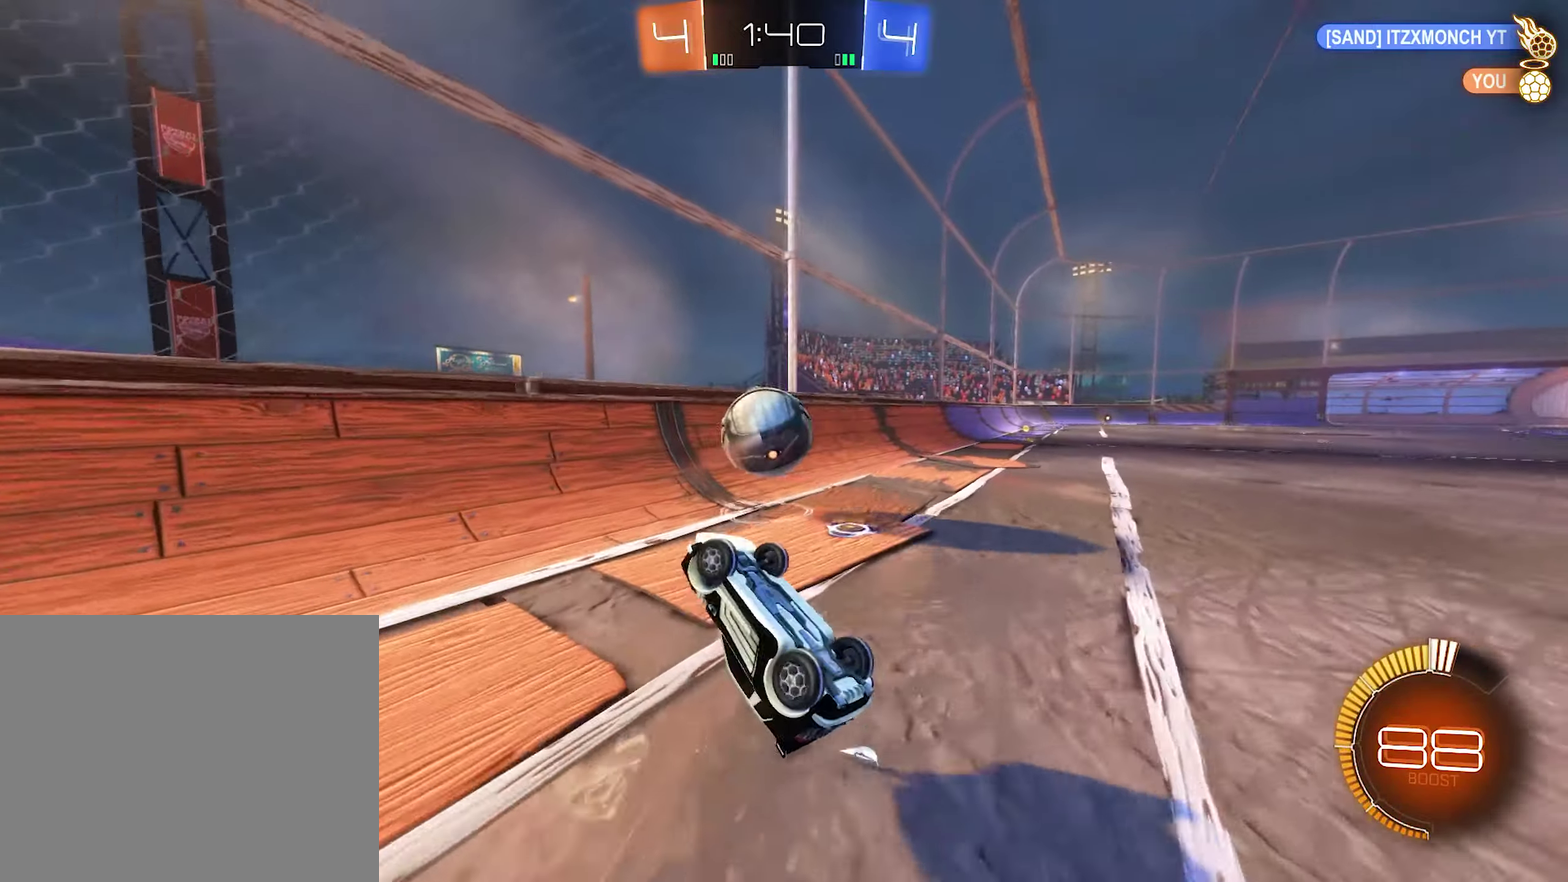
{"buttons": ["R2"], "left_stick": "center", "right_stick": "center", "events": [[283, "R1", "up"], [350, "left_stick", "center"], [500, "R2", "down"]]}
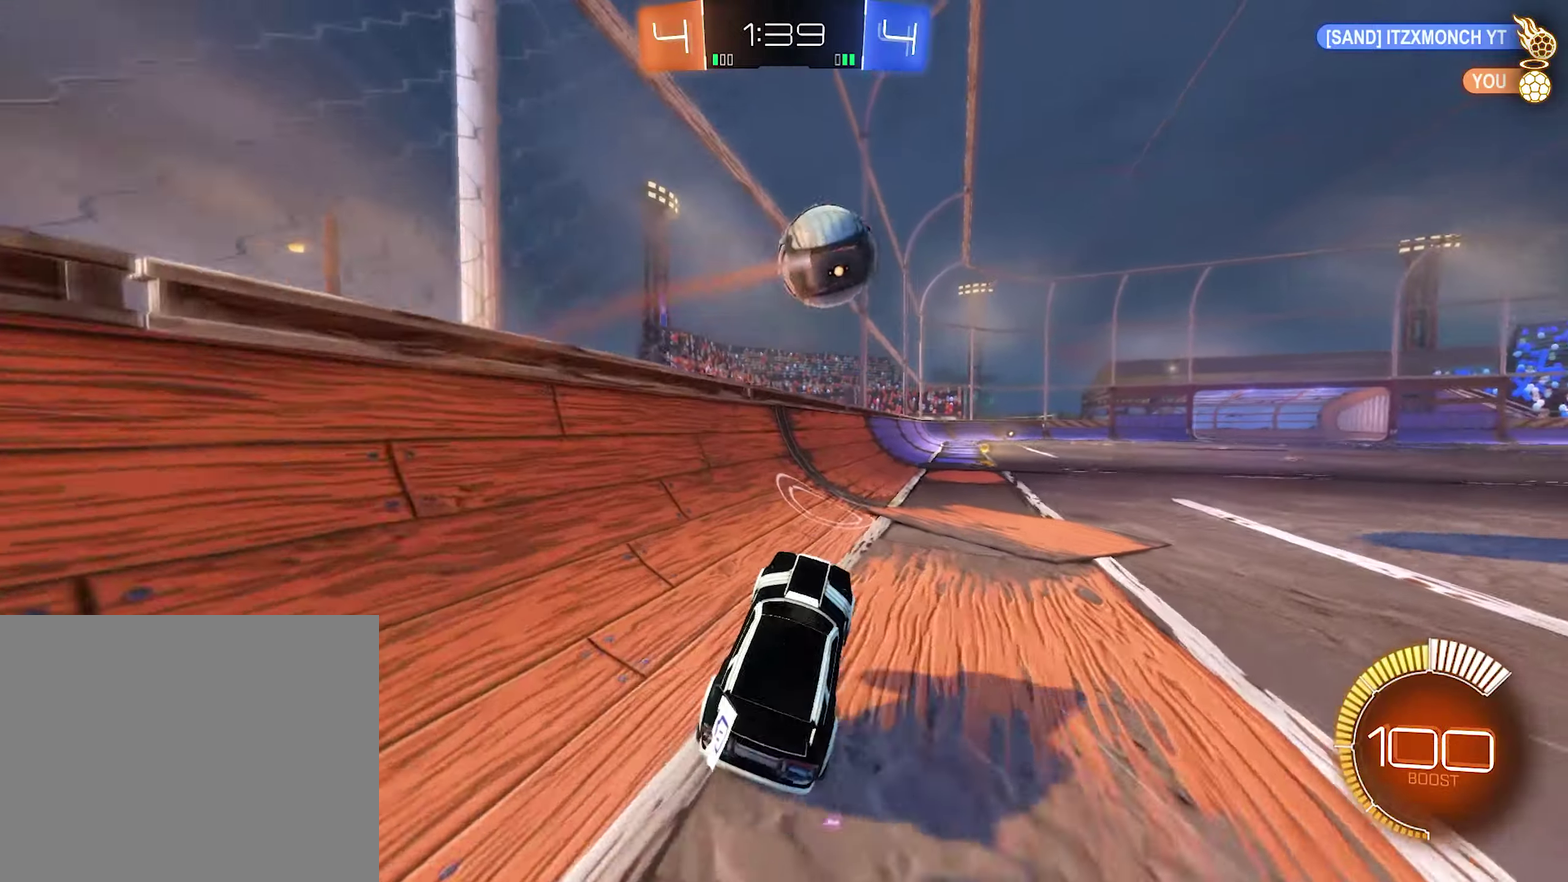
{"buttons": ["R2"], "left_stick": "center", "right_stick": "center", "events": [[83, "B", "down"], [383, "B", "up"]]}
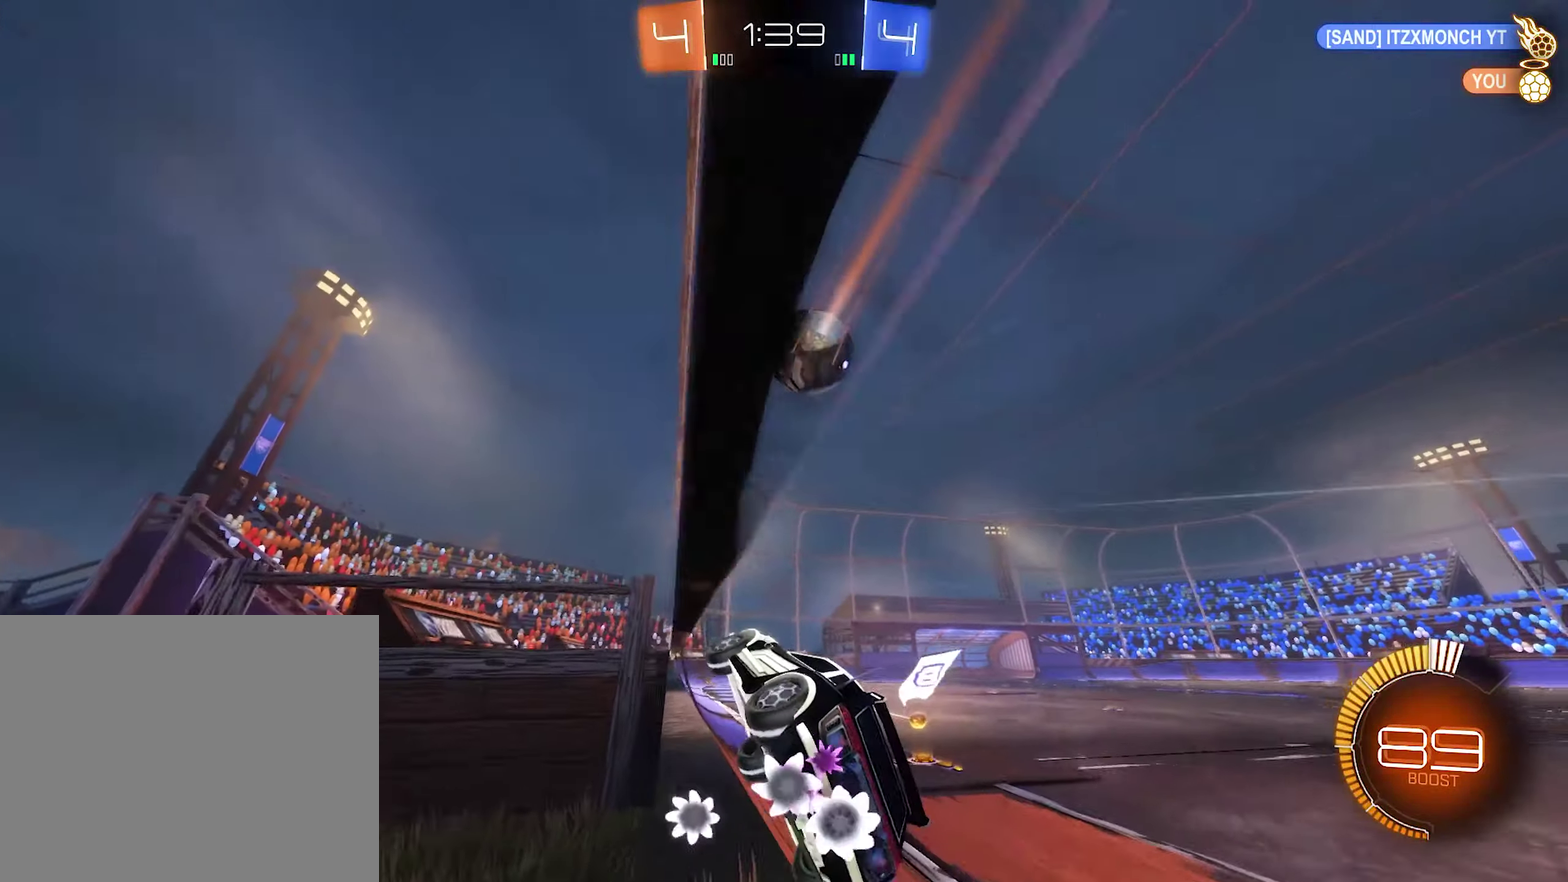
{"buttons": ["R2"], "left_stick": "center", "right_stick": "center", "events": [[366, "left_stick", "right"], [466, "left_stick", "center"]]}
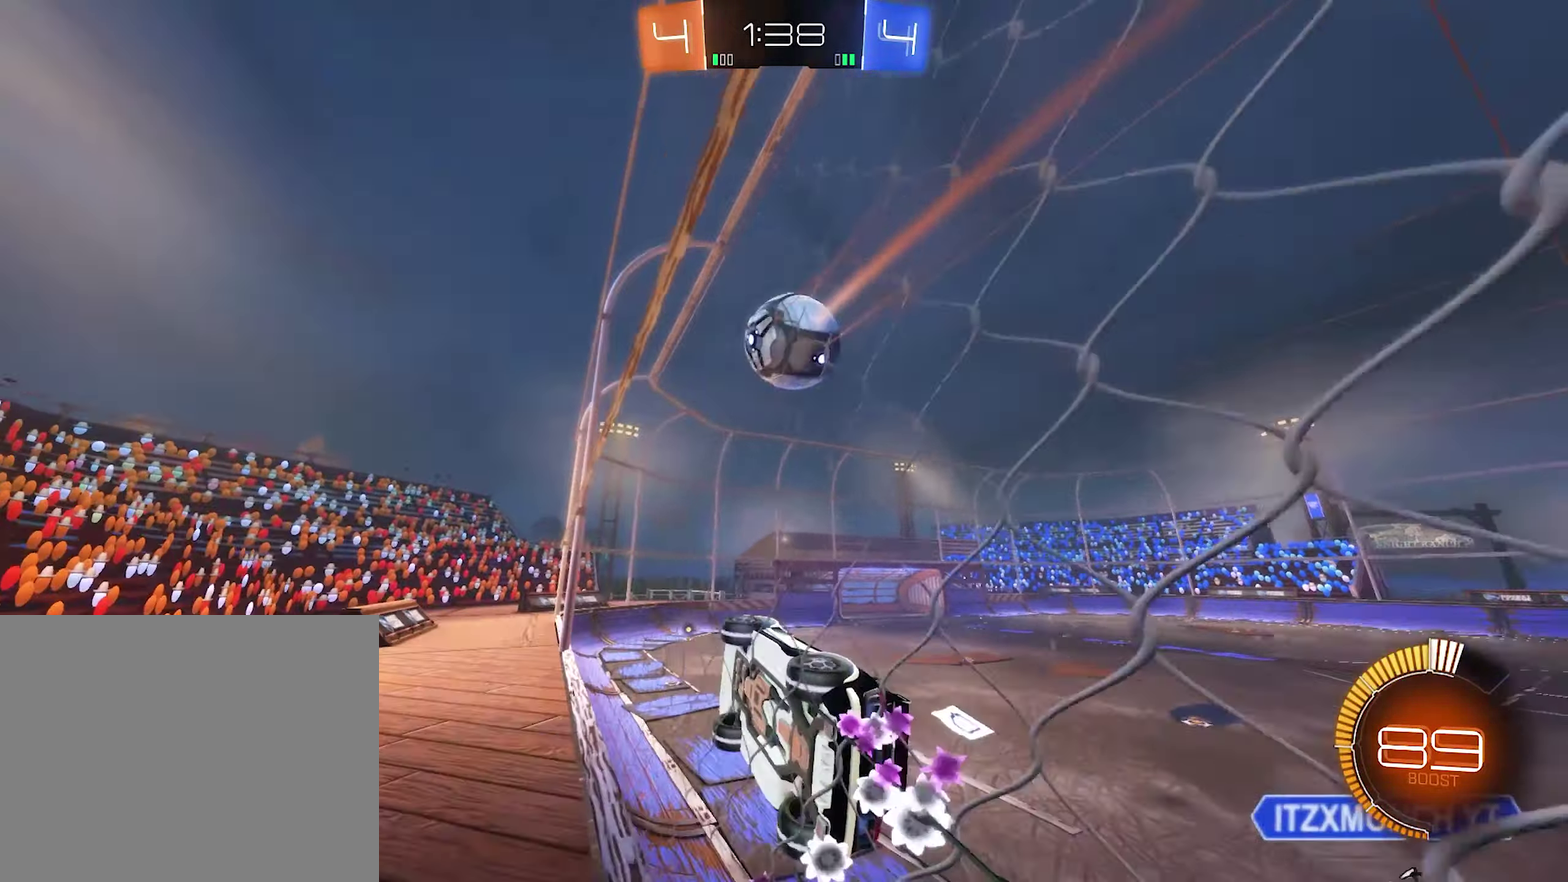
{"buttons": ["R2"], "left_stick": "right", "right_stick": "center", "events": [[183, "left_stick", "right"], [233, "left_stick", "center"], [450, "left_stick", "right"]]}
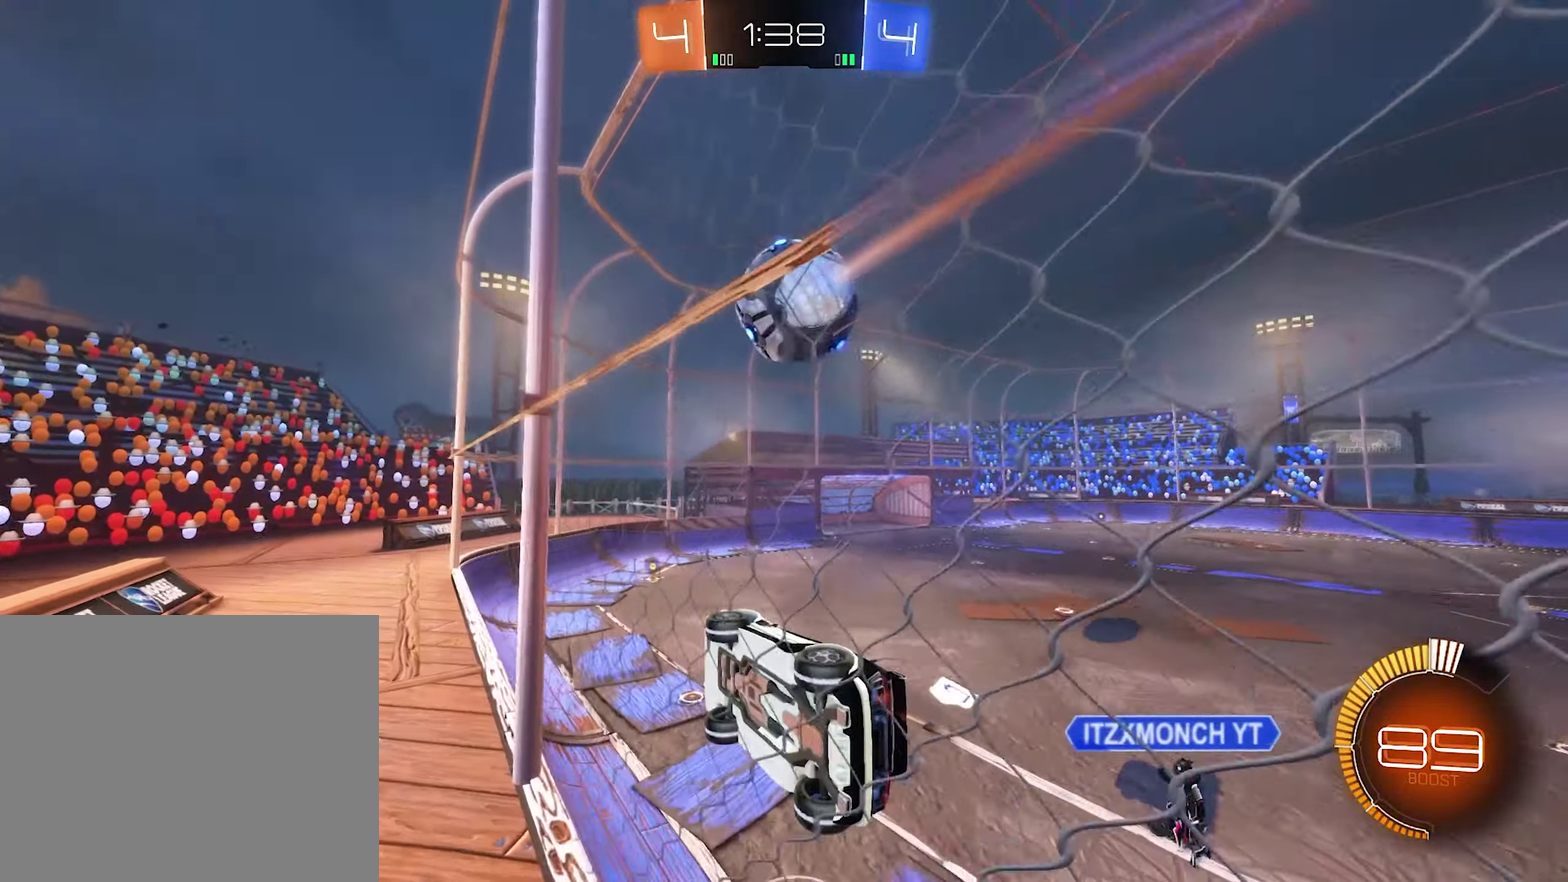
{"buttons": ["B", "R2"], "left_stick": "right", "right_stick": "center", "events": [[66, "left_stick", "center"], [216, "B", "down"], [416, "B", "up"], [483, "left_stick", "right"], [500, "B", "down"]]}
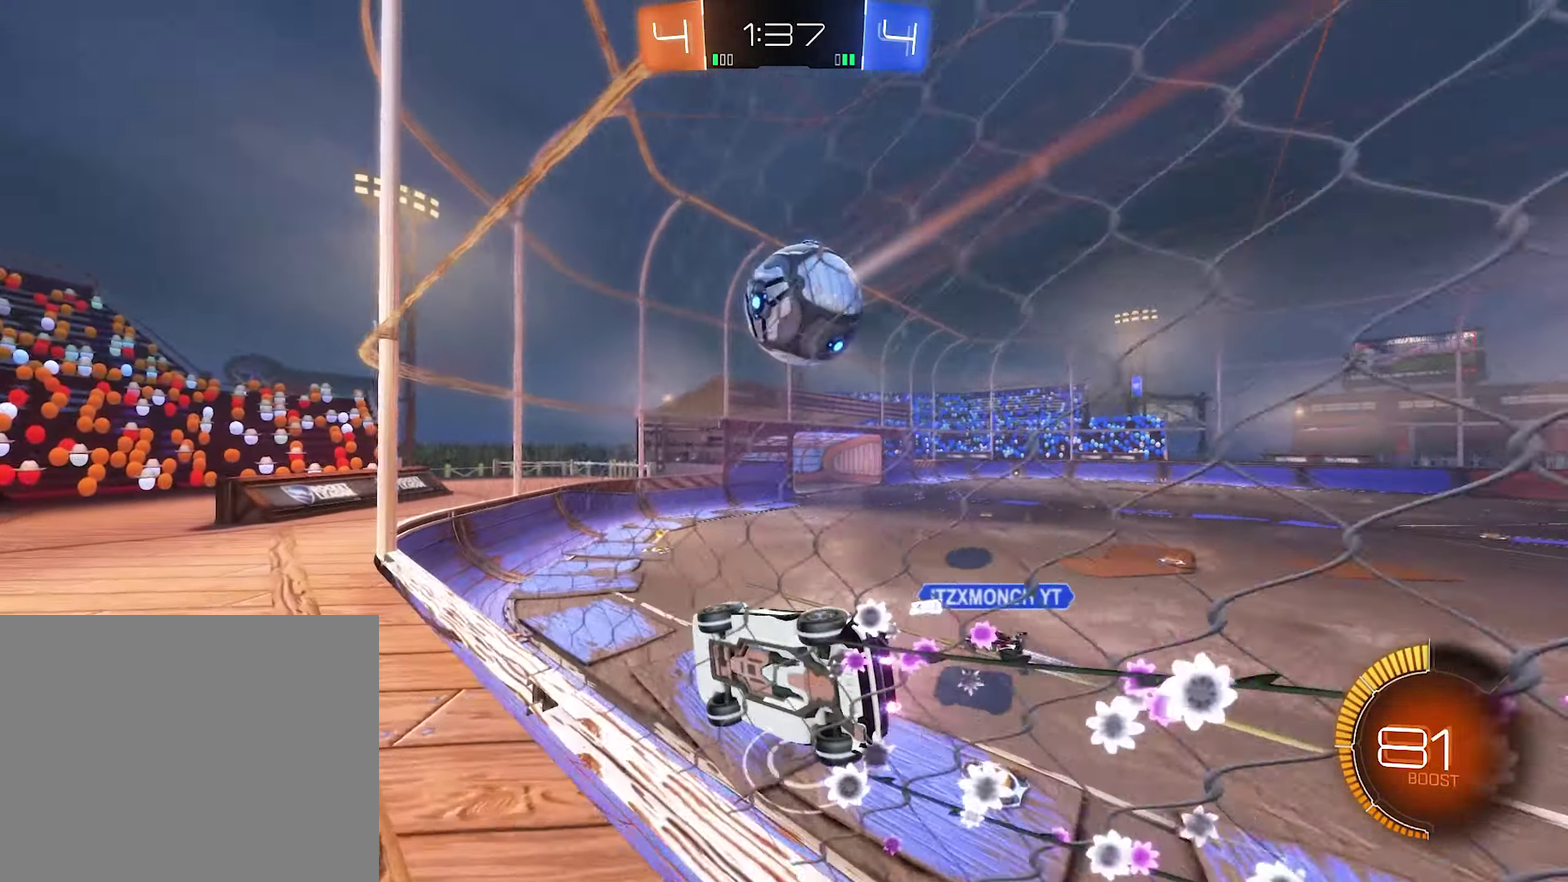
{"buttons": ["B", "R2"], "left_stick": "center", "right_stick": "center", "events": [[50, "left_stick", "center"], [300, "left_stick", "right"], [450, "left_stick", "center"]]}
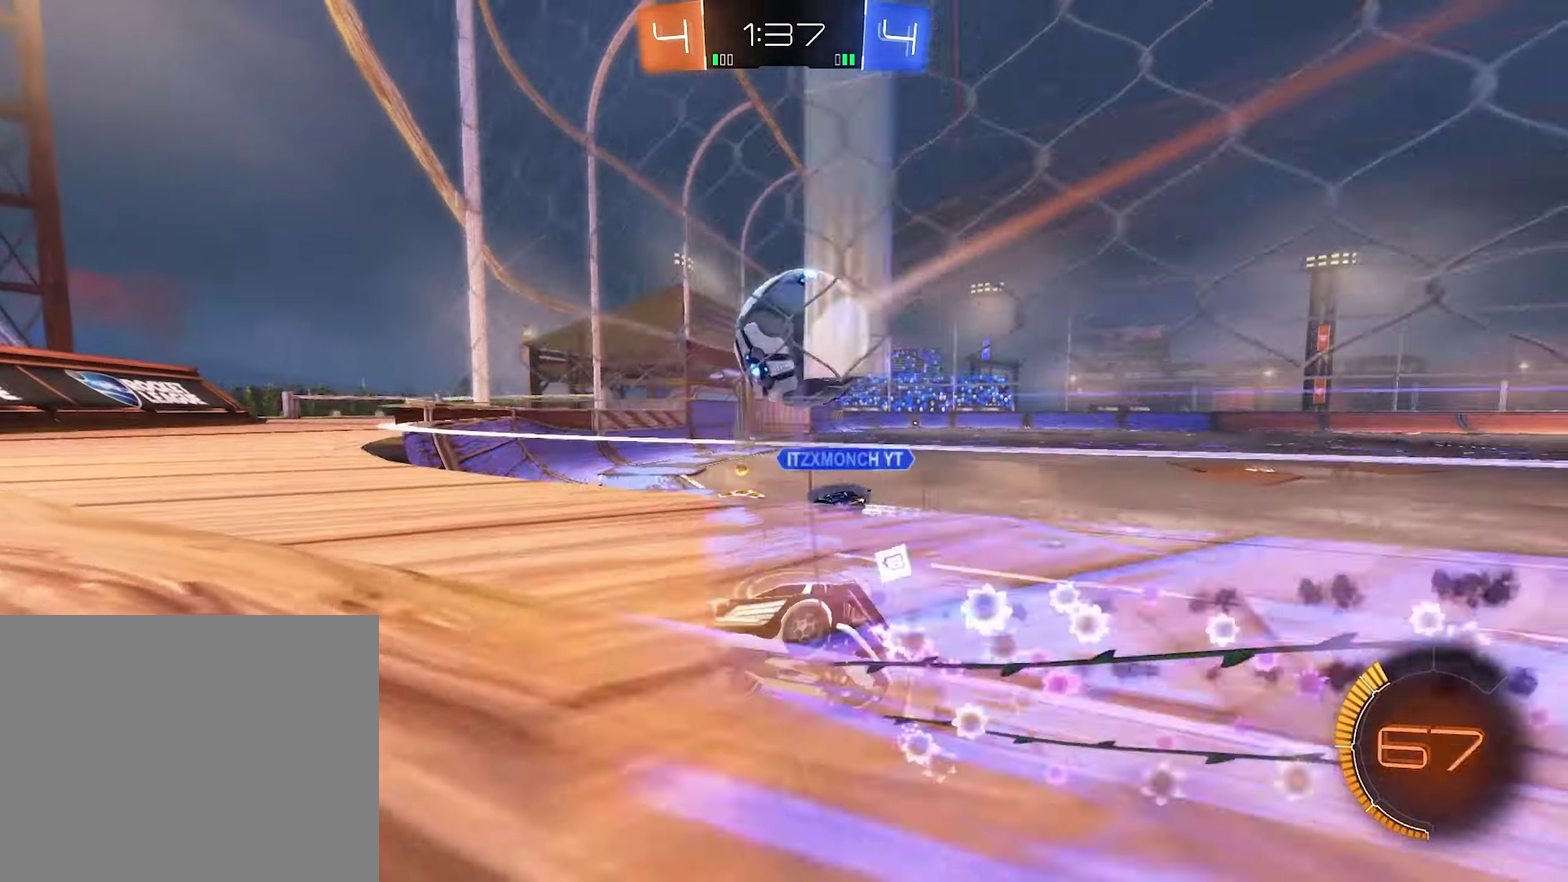
{"buttons": [], "left_stick": "right", "right_stick": "center", "events": [[16, "left_stick", "right"], [50, "B", "up"], [83, "Y", "down"], [200, "L2", "down"], [200, "Y", "up"], [233, "R2", "up"], [450, "L2", "up"]]}
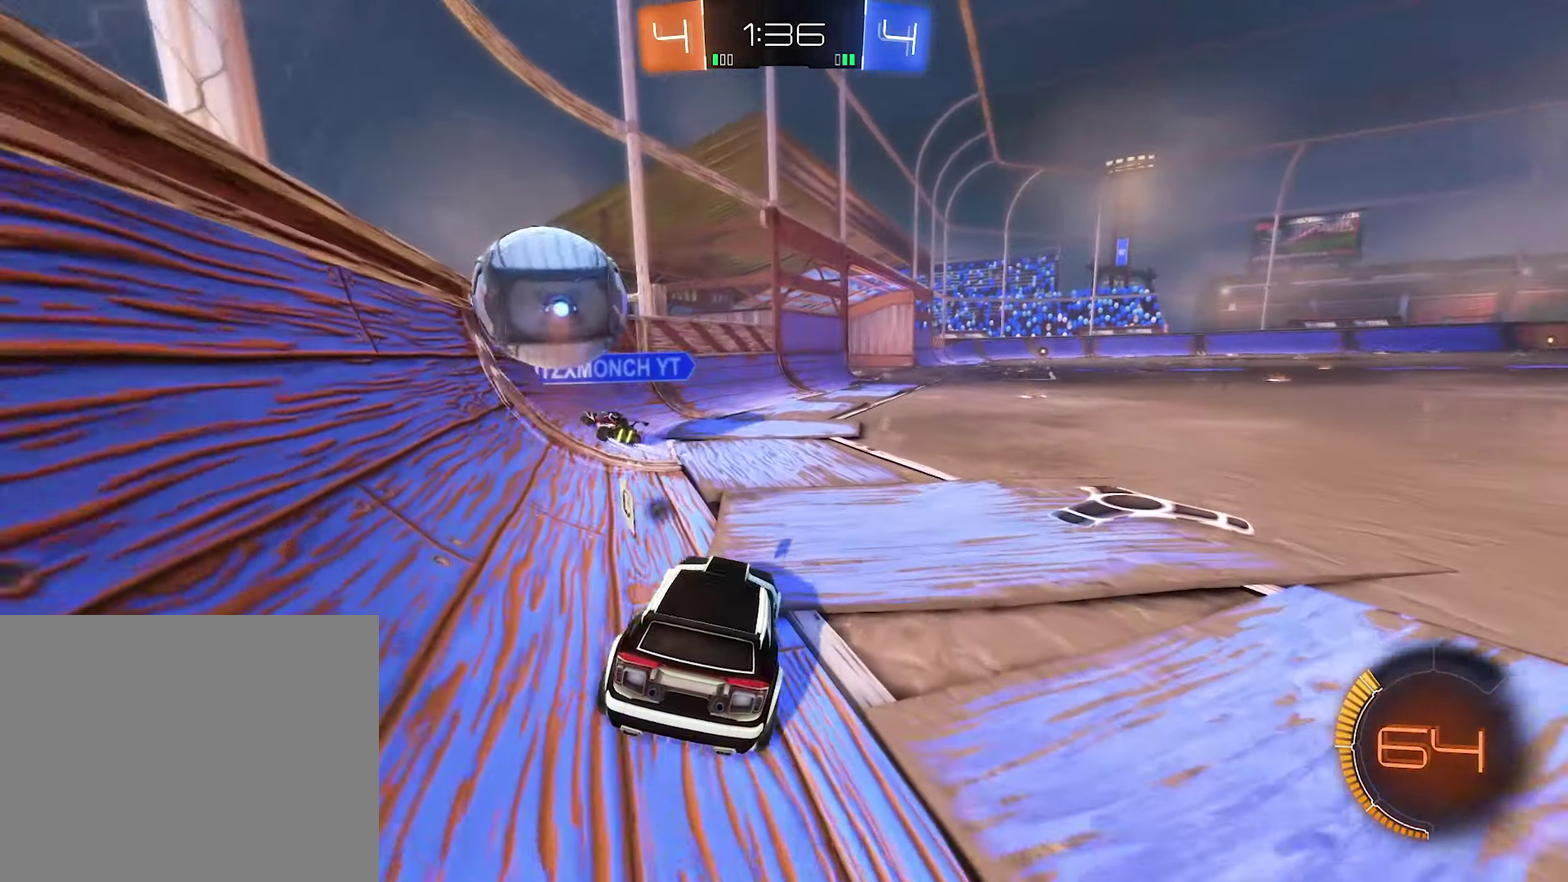
{"buttons": ["B", "R2"], "left_stick": "center", "right_stick": "center", "events": [[50, "R2", "down"], [116, "Y", "down"], [250, "Y", "up"], [283, "left_stick", "center"], [300, "B", "down"]]}
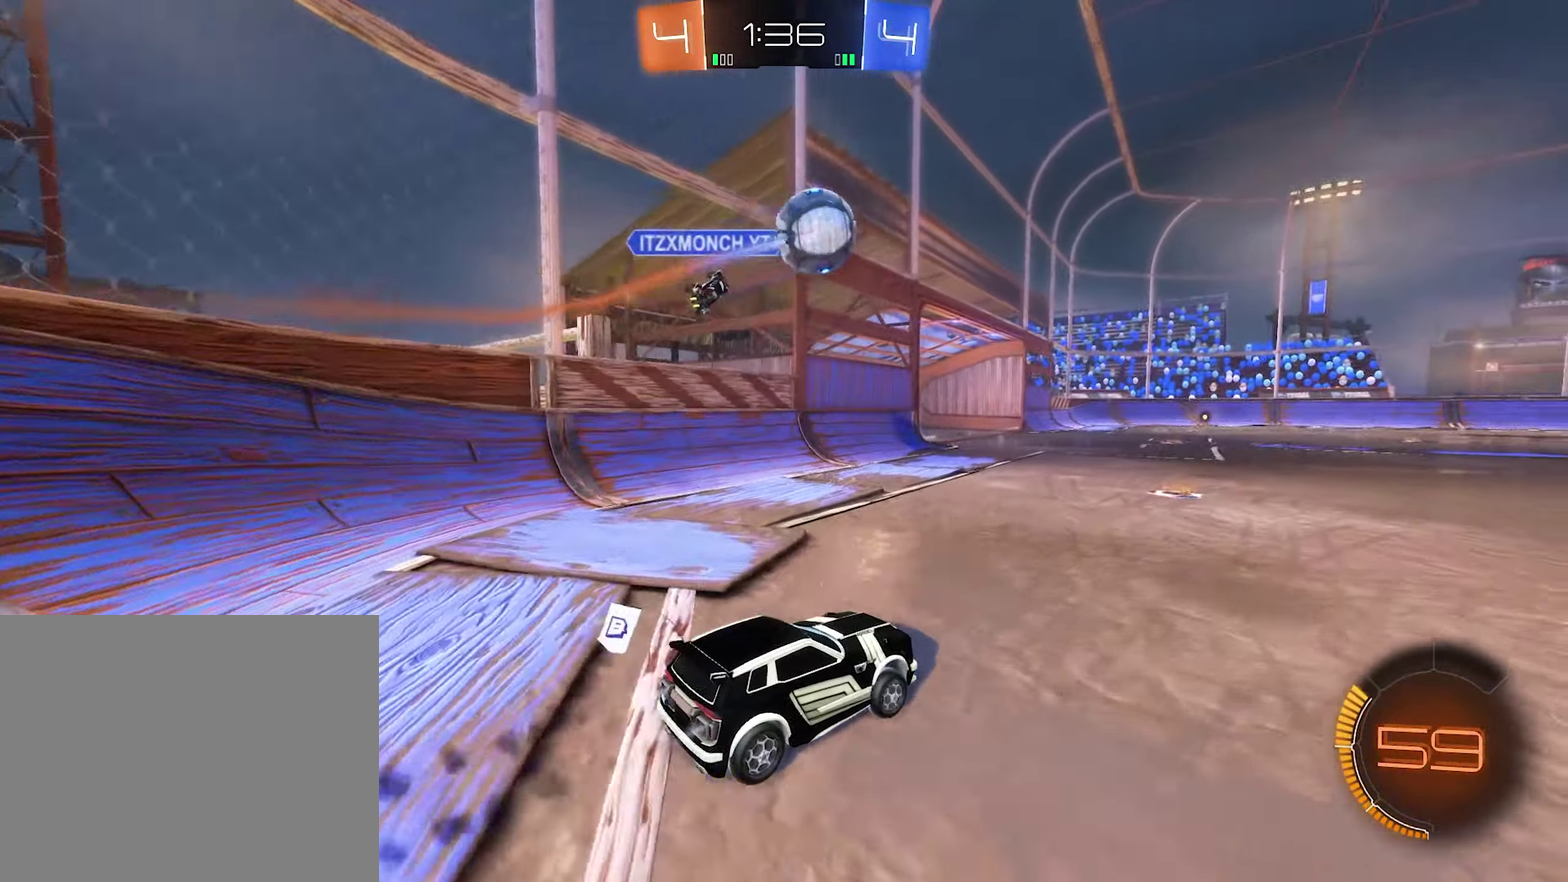
{"buttons": ["A", "L1", "R2"], "left_stick": "down-left", "right_stick": "center"}
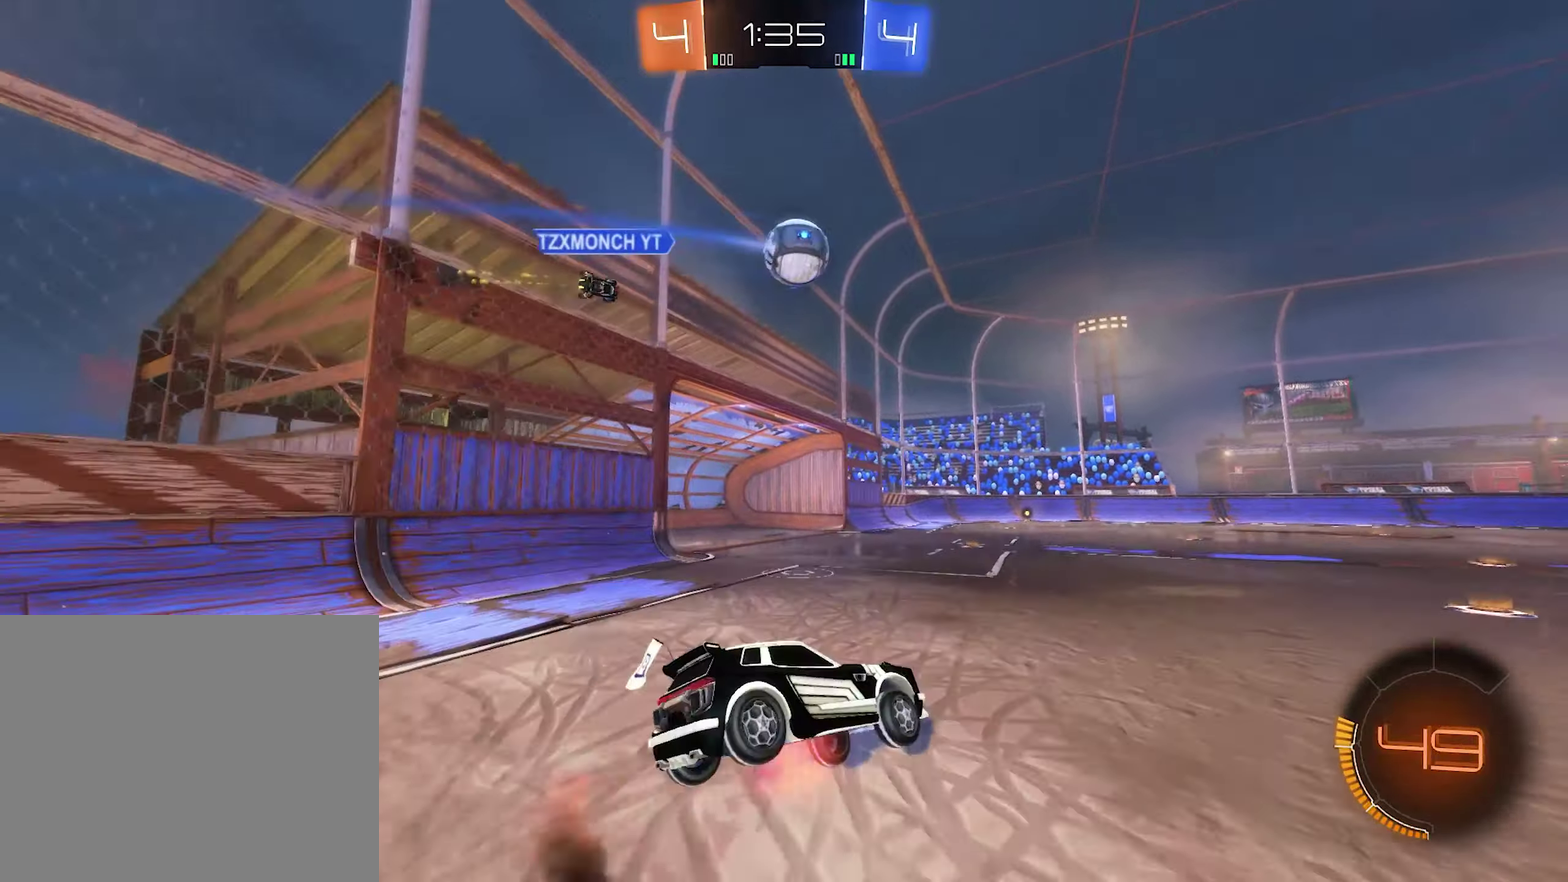
{"buttons": ["L1", "R2"], "left_stick": "center", "right_stick": "center"}
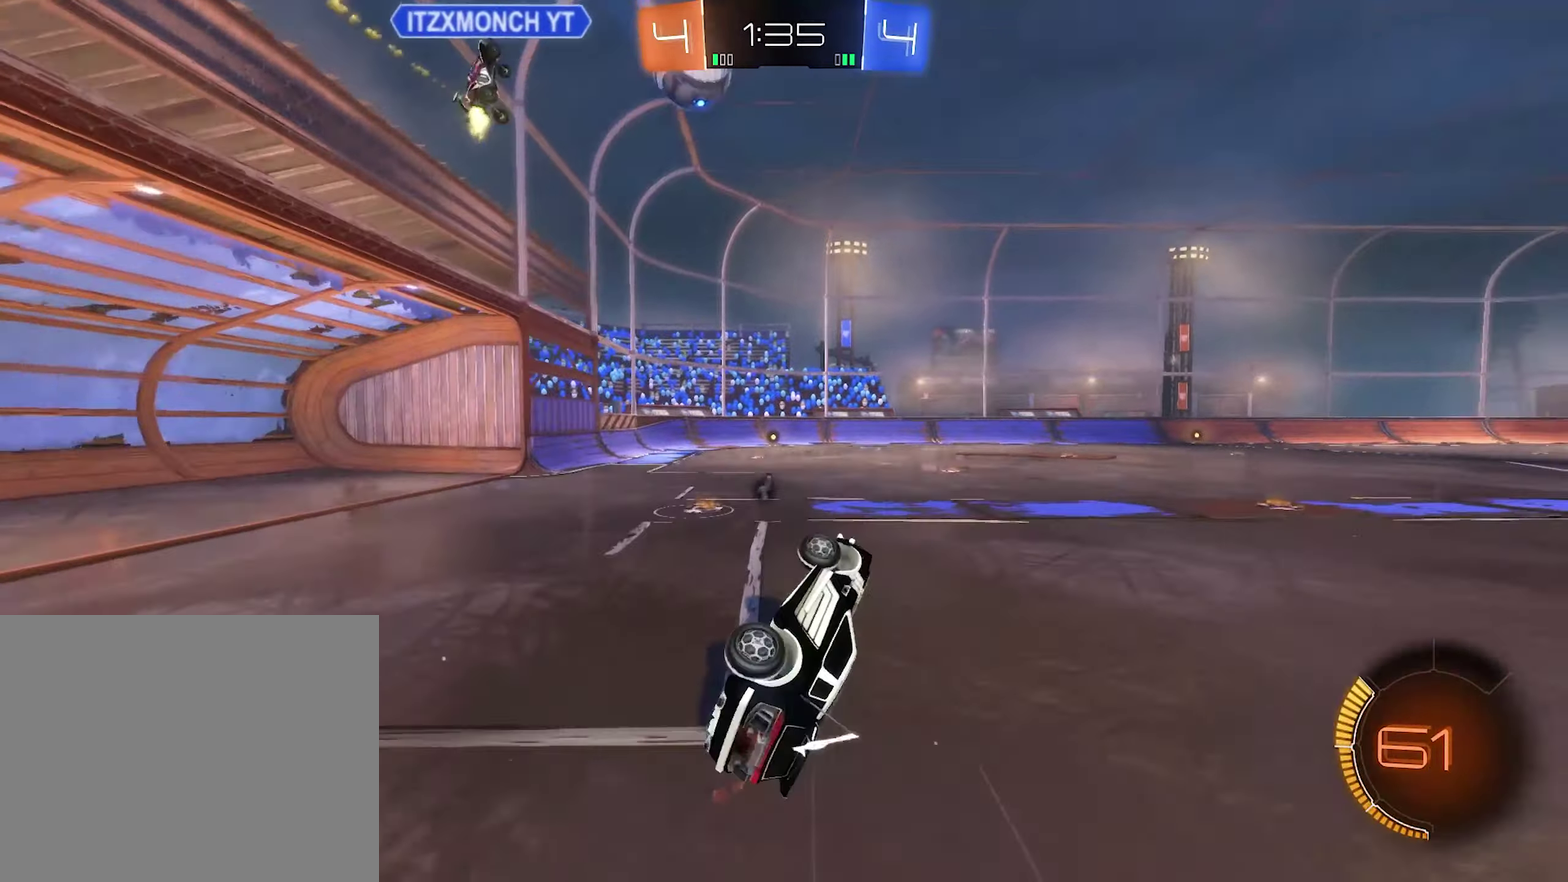
{"buttons": ["B", "R2"], "left_stick": "left", "right_stick": "center", "events": [[117, "L1", "up"], [417, "B", "down"], [450, "left_stick", "left"]]}
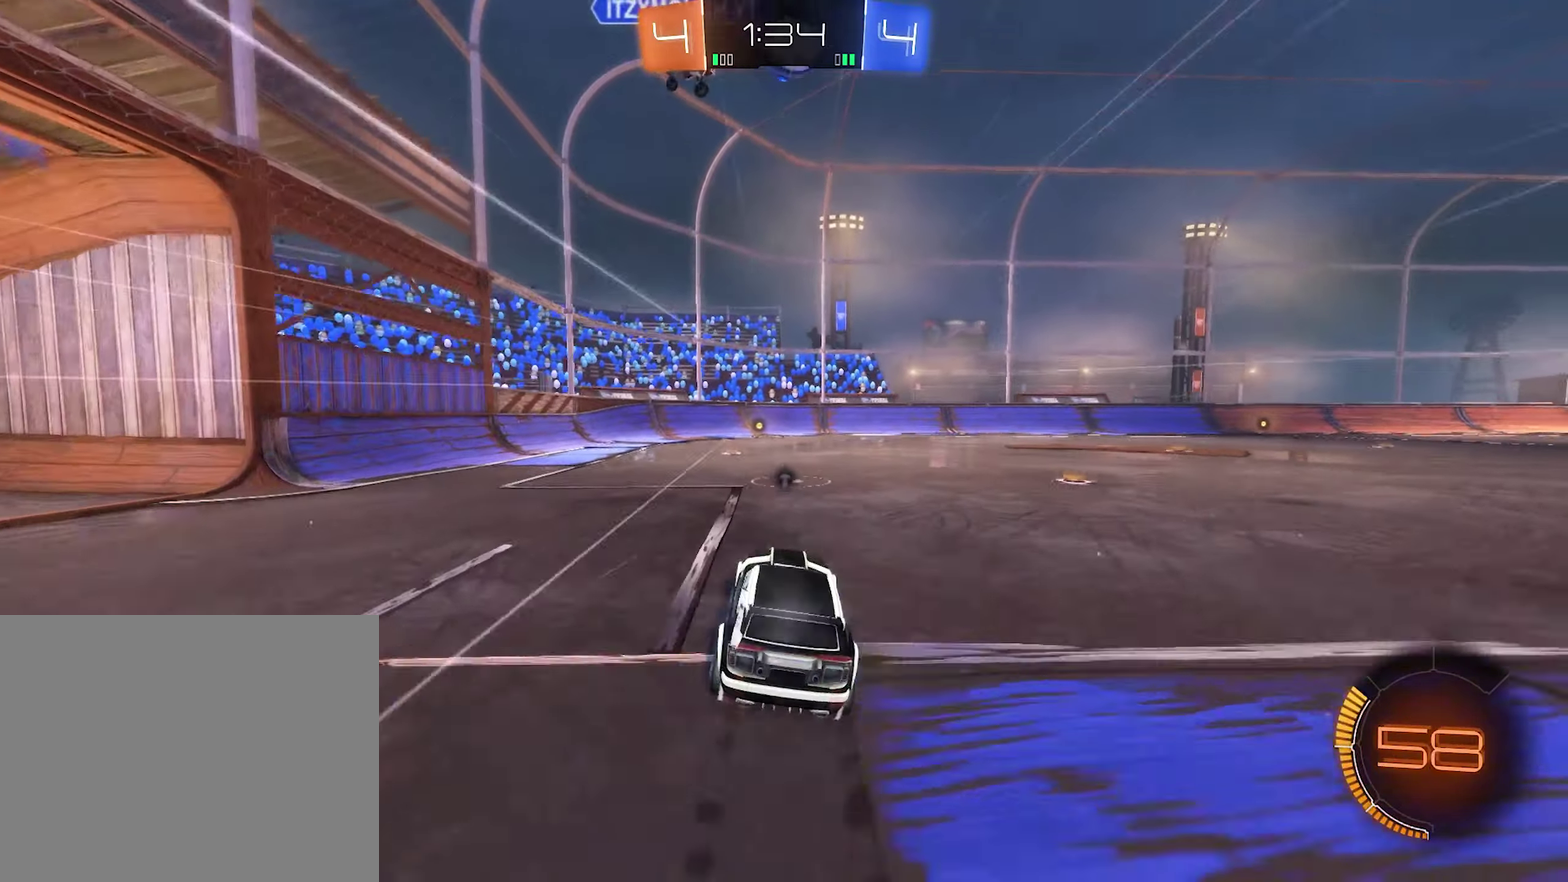
{"buttons": ["R2"], "left_stick": "center", "right_stick": "center", "events": [[33, "left_stick", "center"], [333, "B", "up"]]}